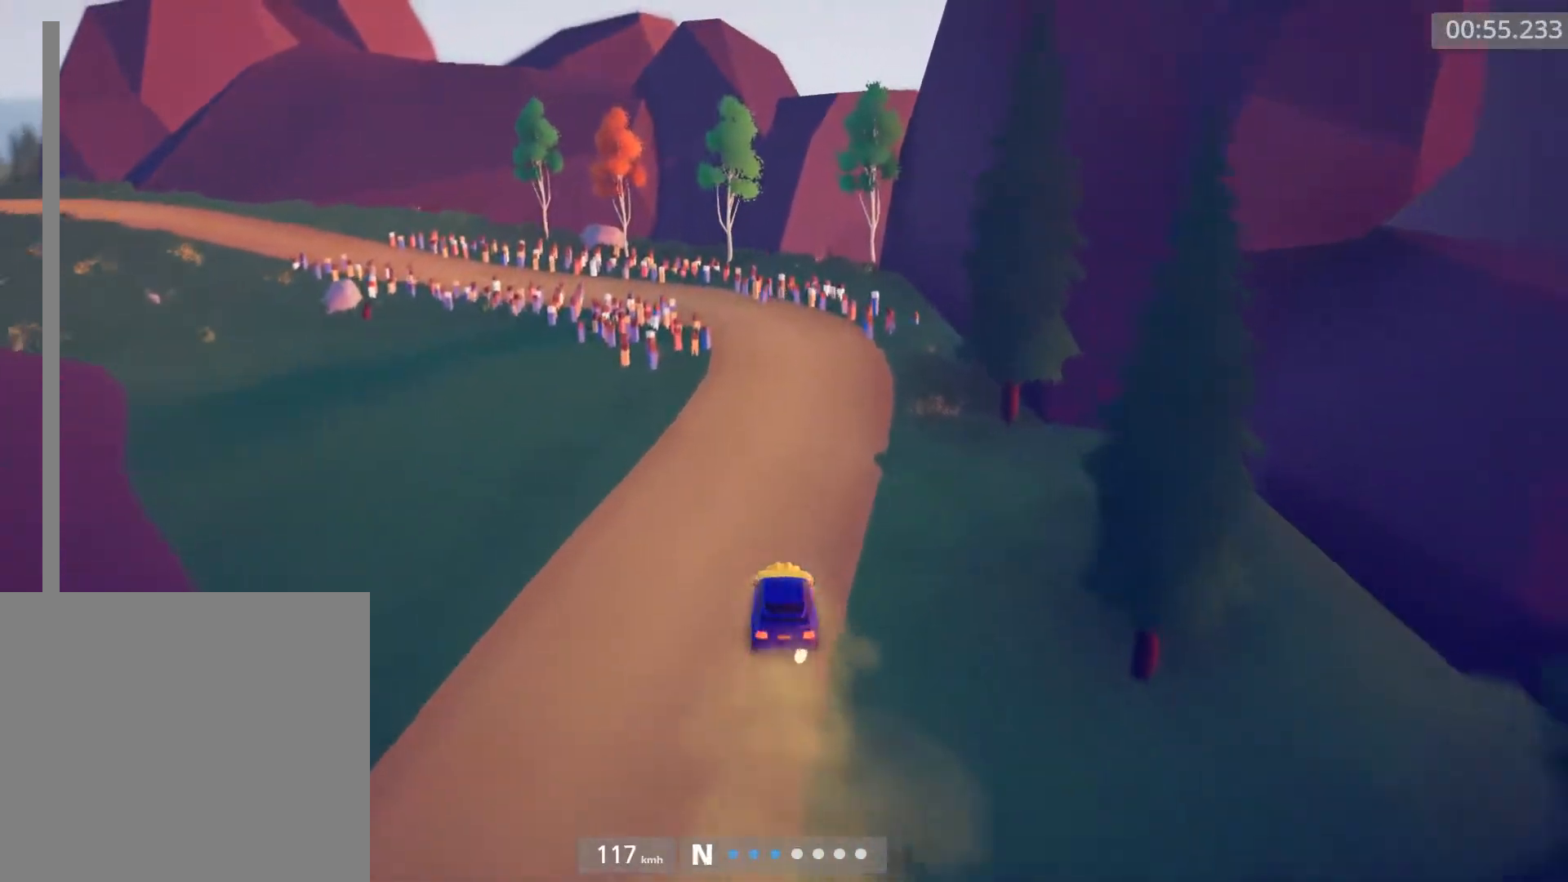
Gameplay with a controller (Xbox layout); each line is a JSON object with the inputs held at the frame after it. "events" lists button and stick changes between this image and that frame as [ms after this image, input, new state], when the widget could be followed in between. Not read: right_stick.
{"buttons": [], "left_stick": "left", "events": [[50, "L2", "up"], [117, "R2", "down"], [250, "left_stick", "center"], [283, "R2", "up"], [317, "R2", "down"], [350, "left_stick", "left"], [450, "R2", "up"]]}
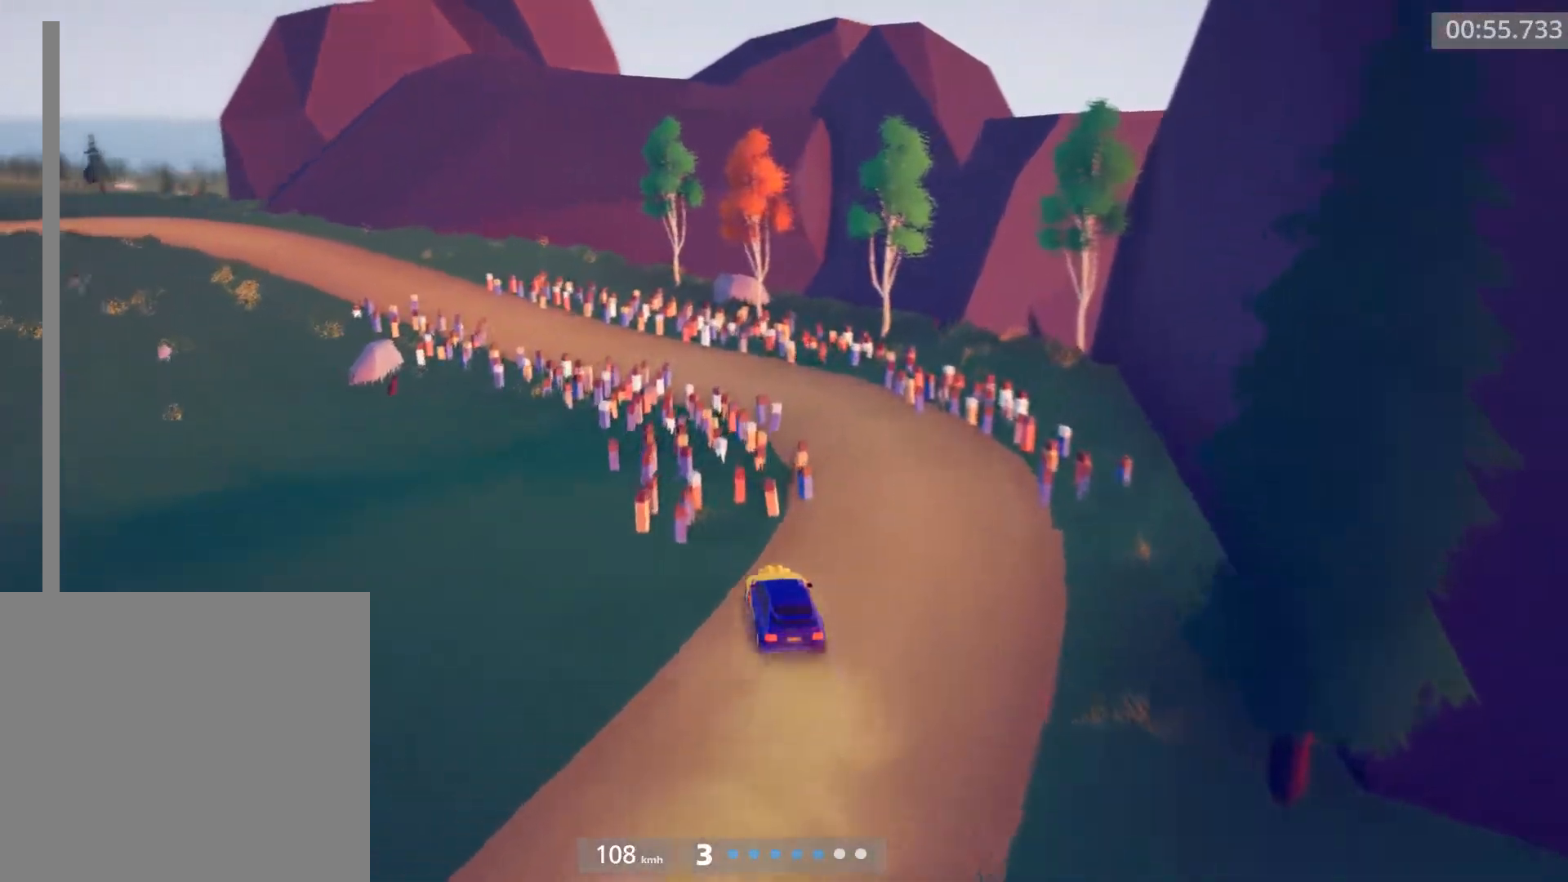
{"buttons": ["R2"], "left_stick": "center", "events": [[250, "R2", "down"], [317, "L2", "down"], [417, "L2", "up"], [500, "left_stick", "center"]]}
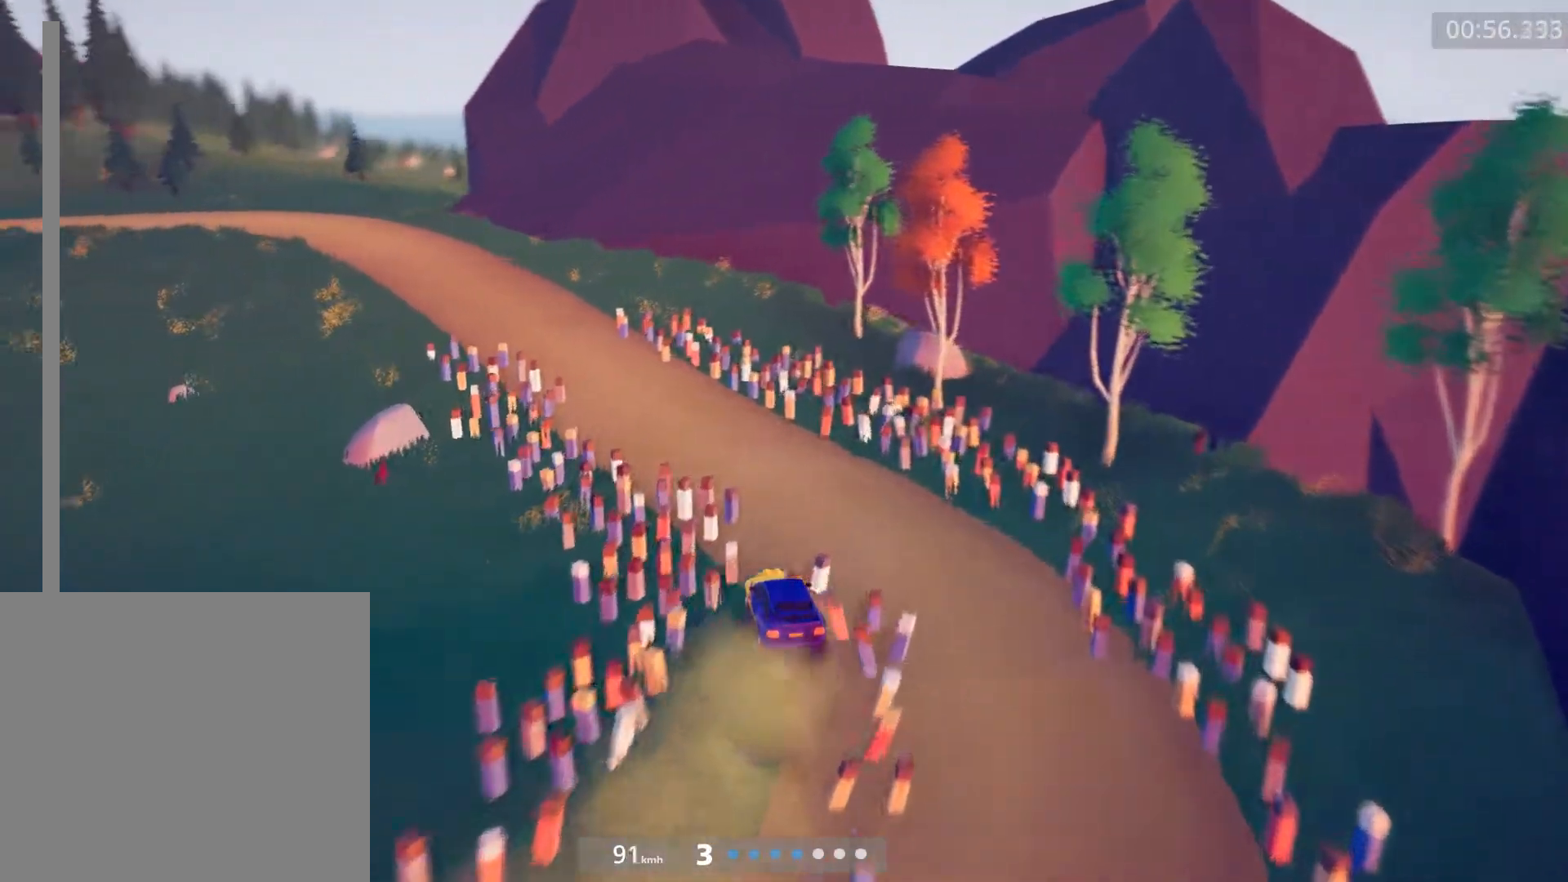
{"buttons": ["R2"], "left_stick": "left", "events": [[367, "left_stick", "left"]]}
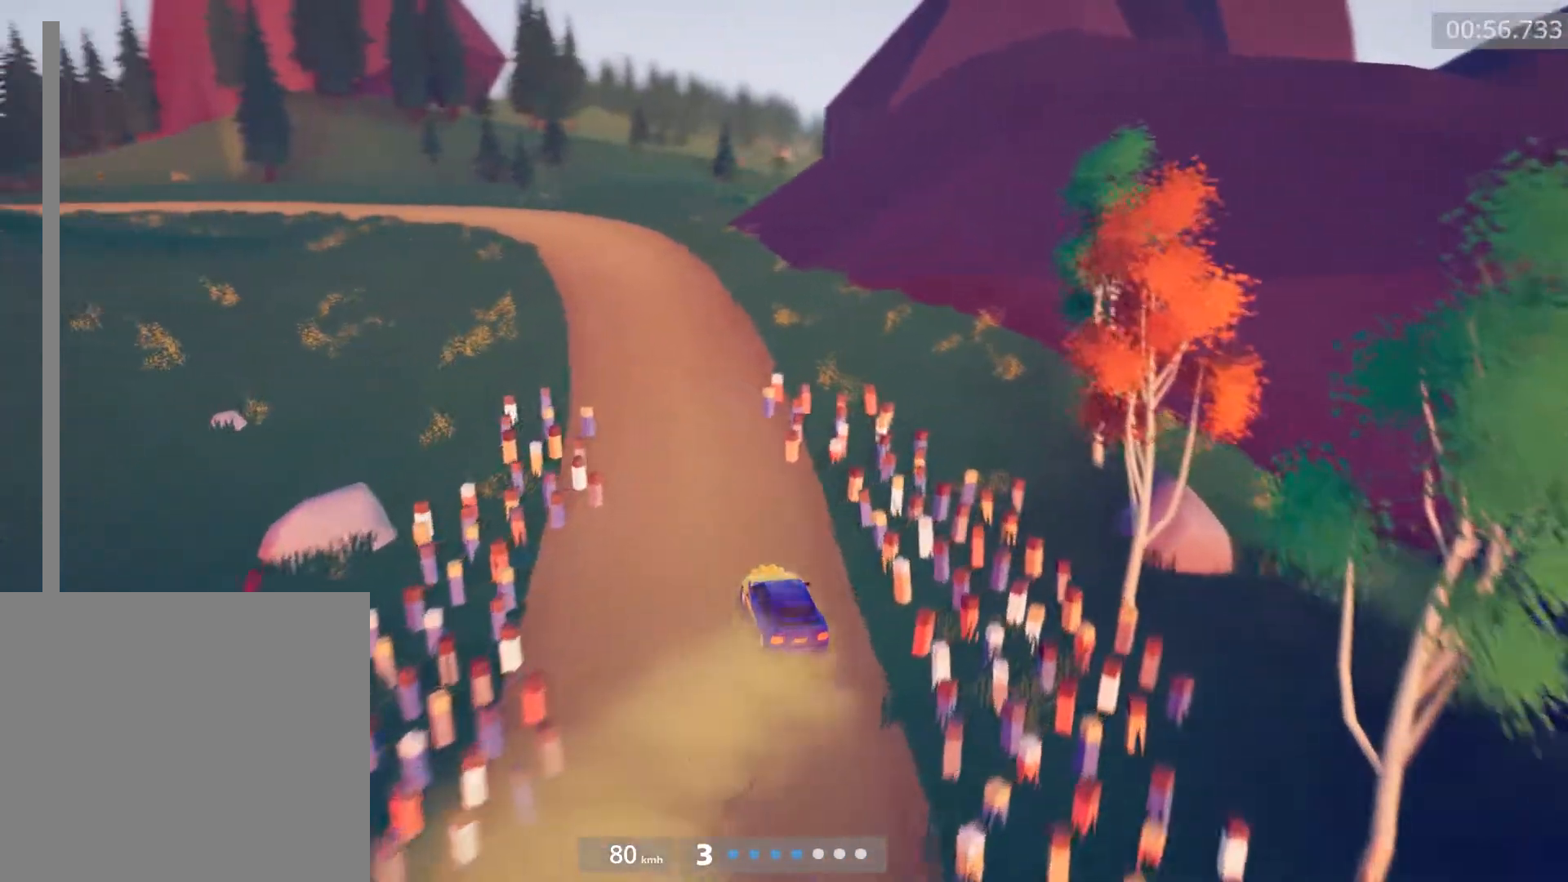
{"buttons": ["R2"], "left_stick": "left", "events": [[167, "left_stick", "center"], [233, "left_stick", "left"]]}
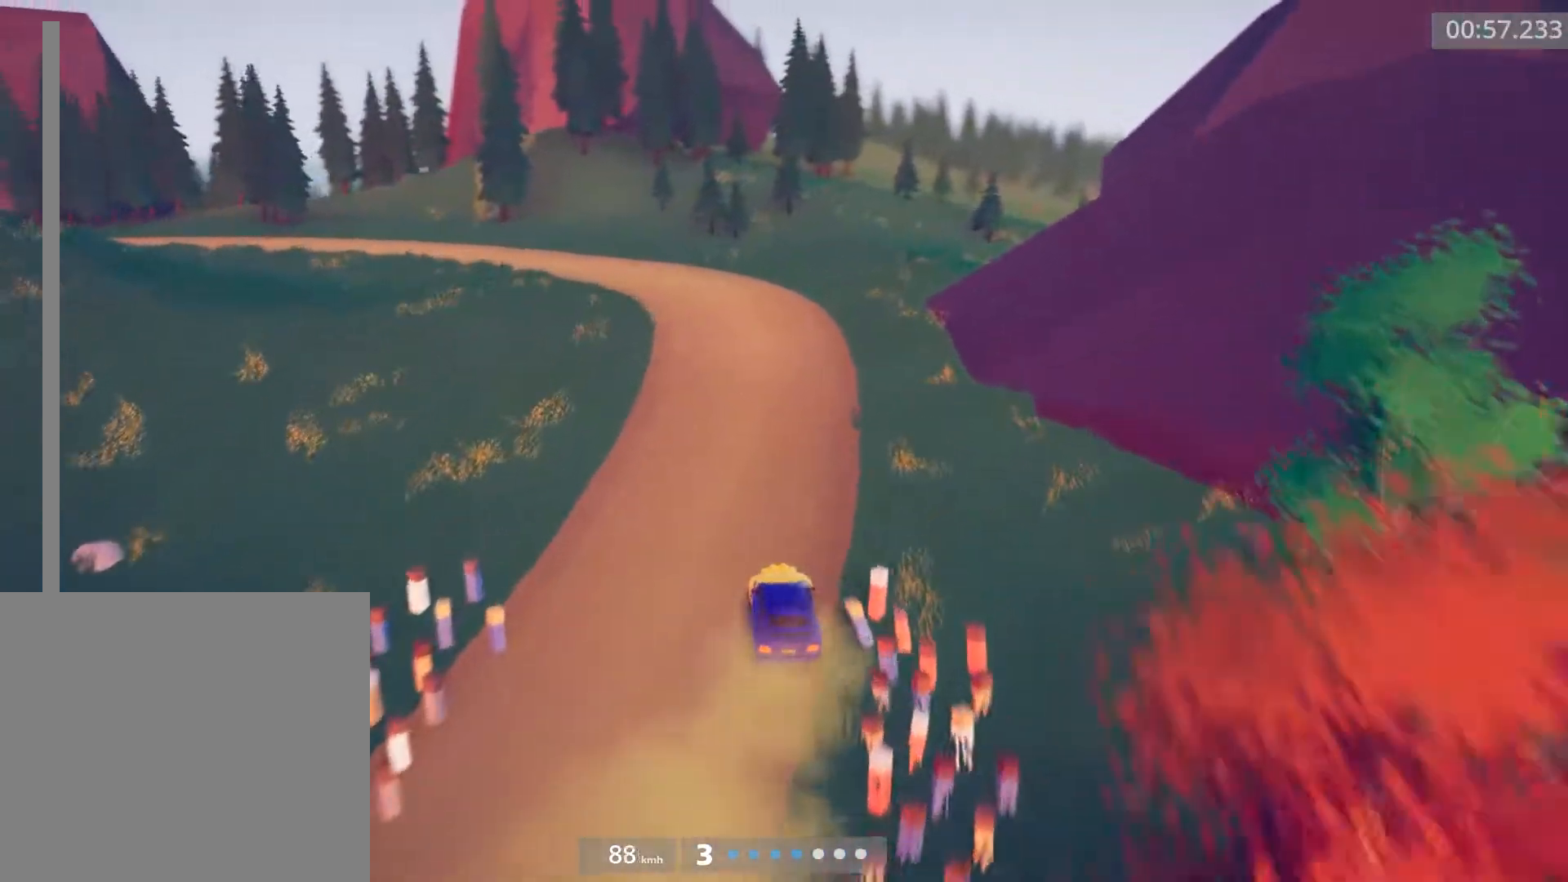
{"buttons": ["R2"], "left_stick": "center", "events": [[133, "L2", "down"], [167, "R2", "up"], [300, "L2", "up"], [383, "R2", "down"], [467, "left_stick", "center"]]}
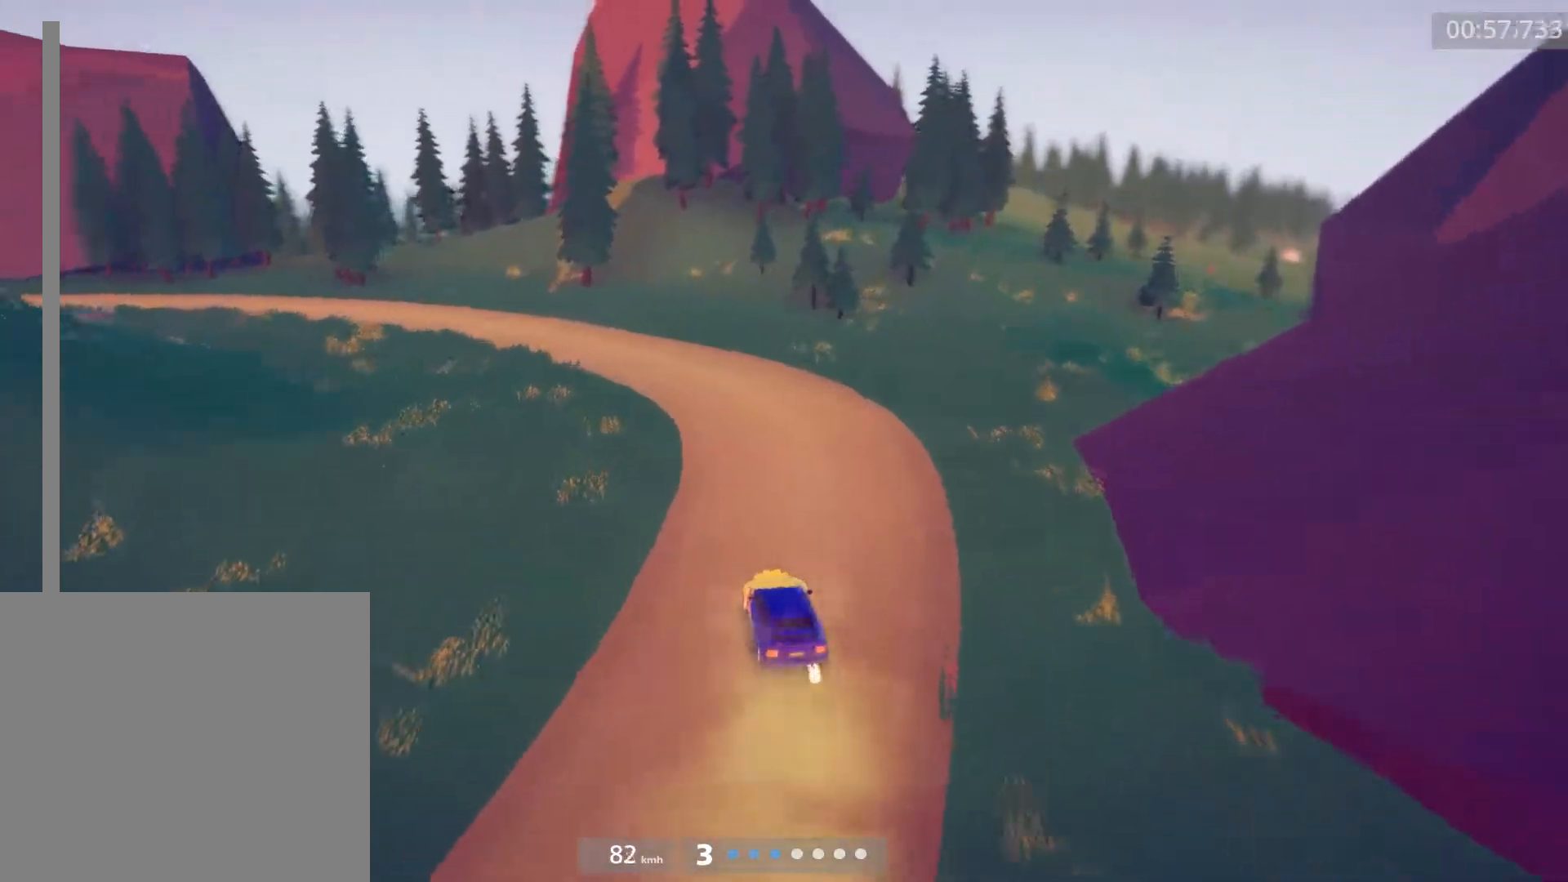
{"buttons": ["R2"], "left_stick": "left", "events": [[67, "R2", "up"], [133, "R2", "down"], [317, "left_stick", "left"]]}
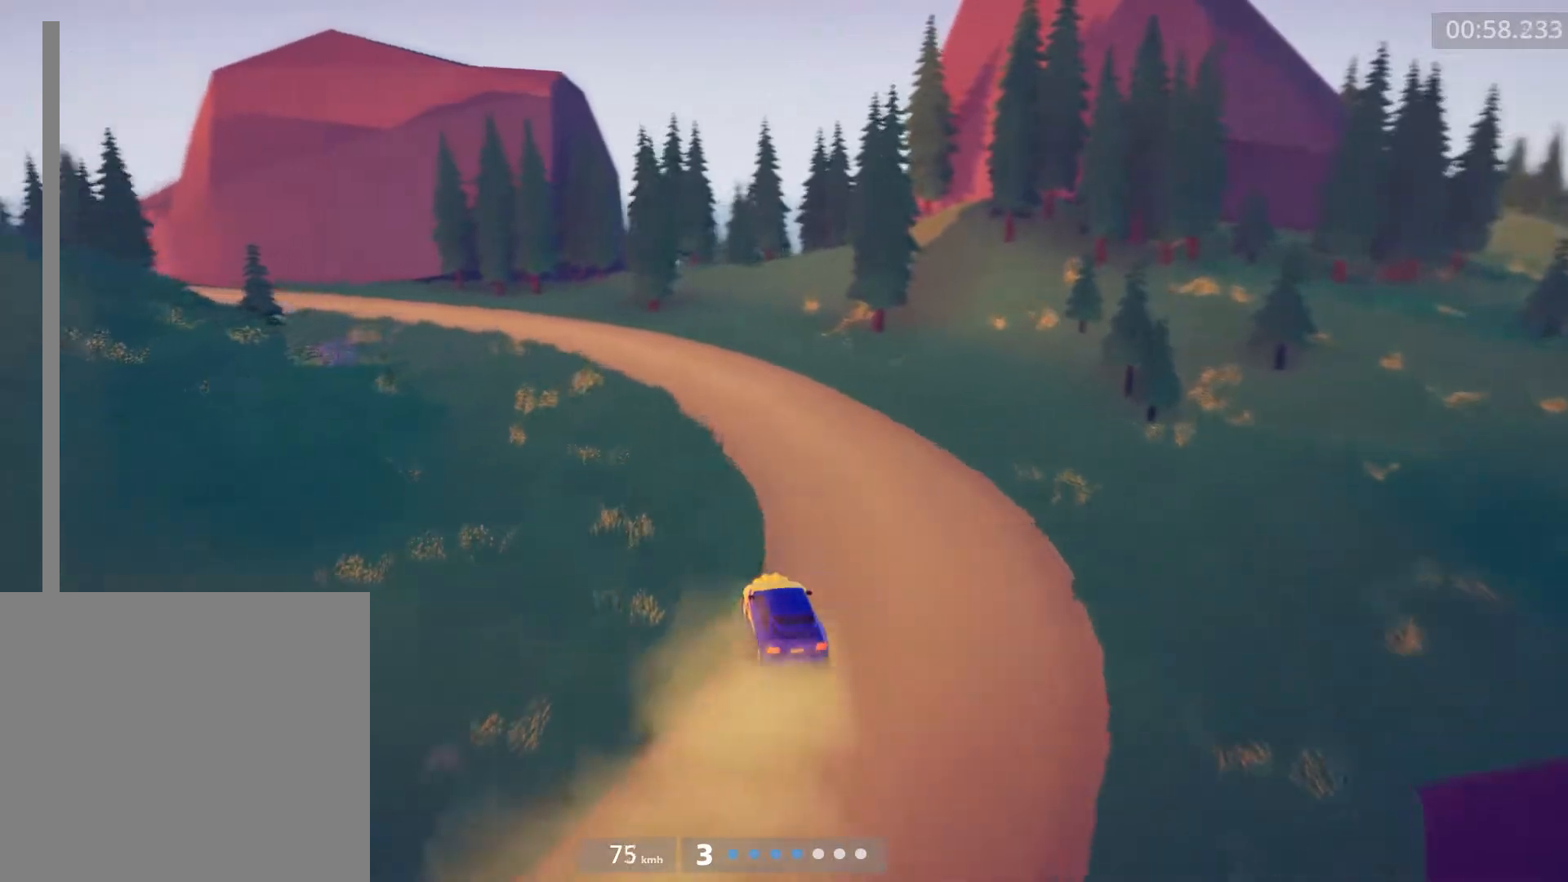
{"buttons": ["R2"], "left_stick": "left", "events": []}
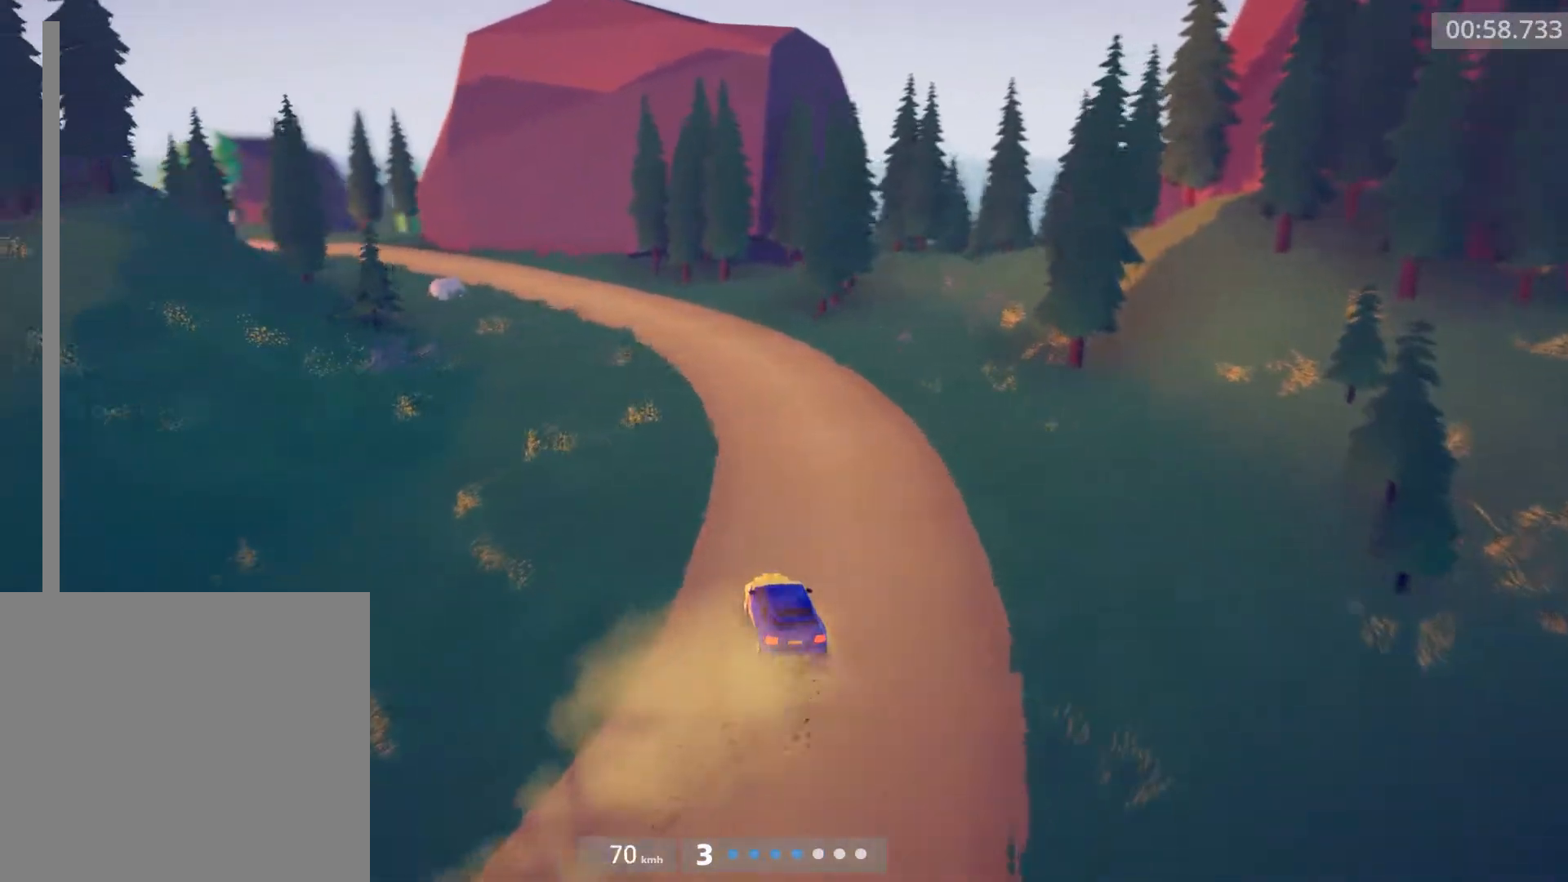
{"buttons": ["R2"], "left_stick": "left", "events": []}
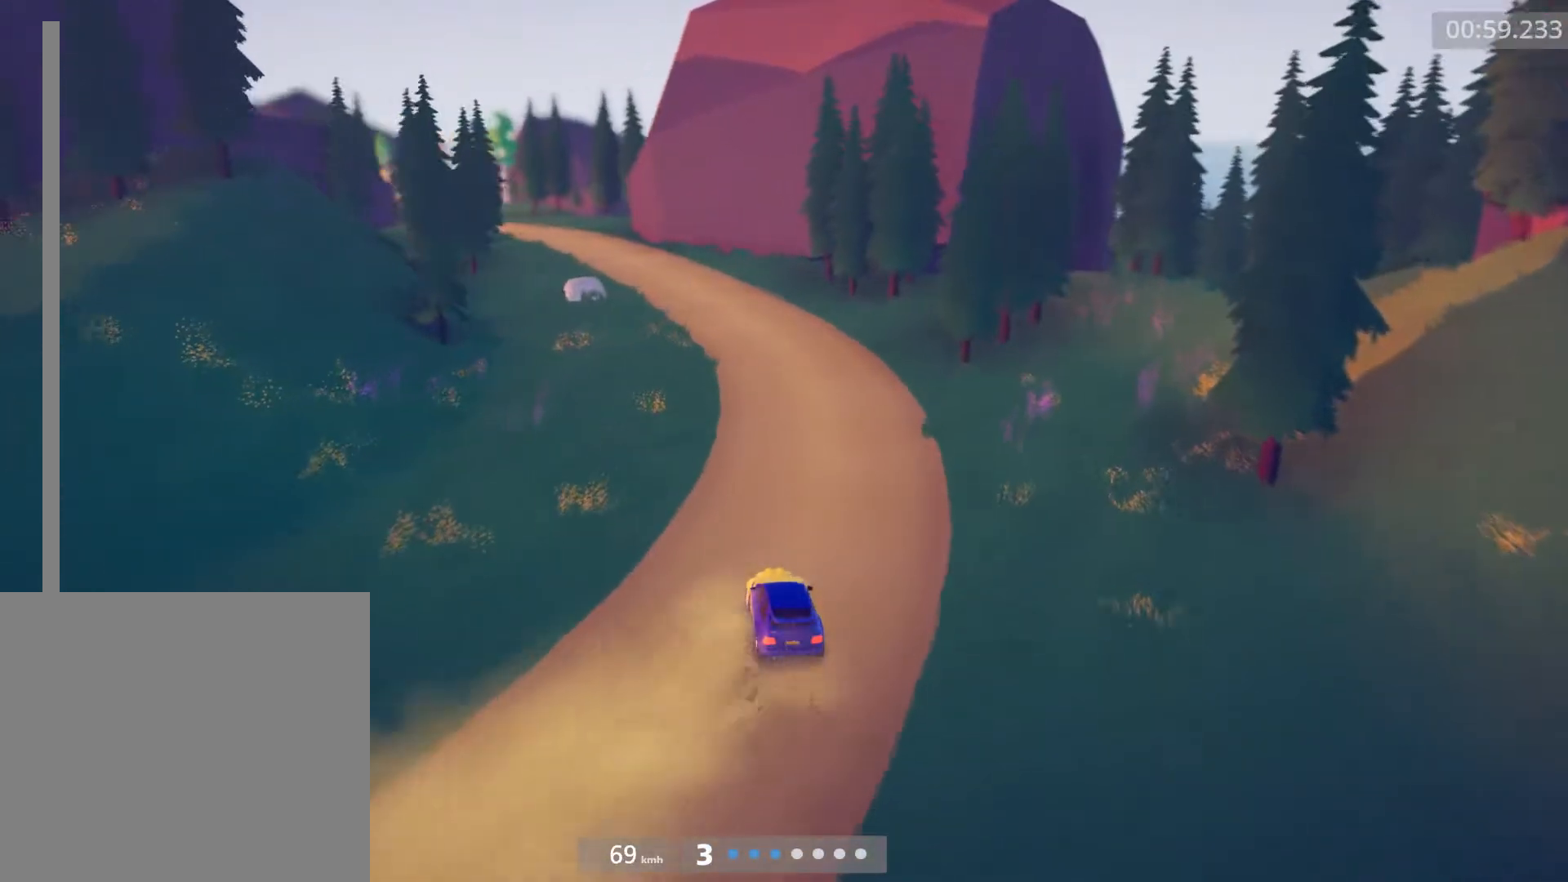
{"buttons": ["R2"], "left_stick": "left", "events": [[117, "left_stick", "center"], [217, "left_stick", "left"]]}
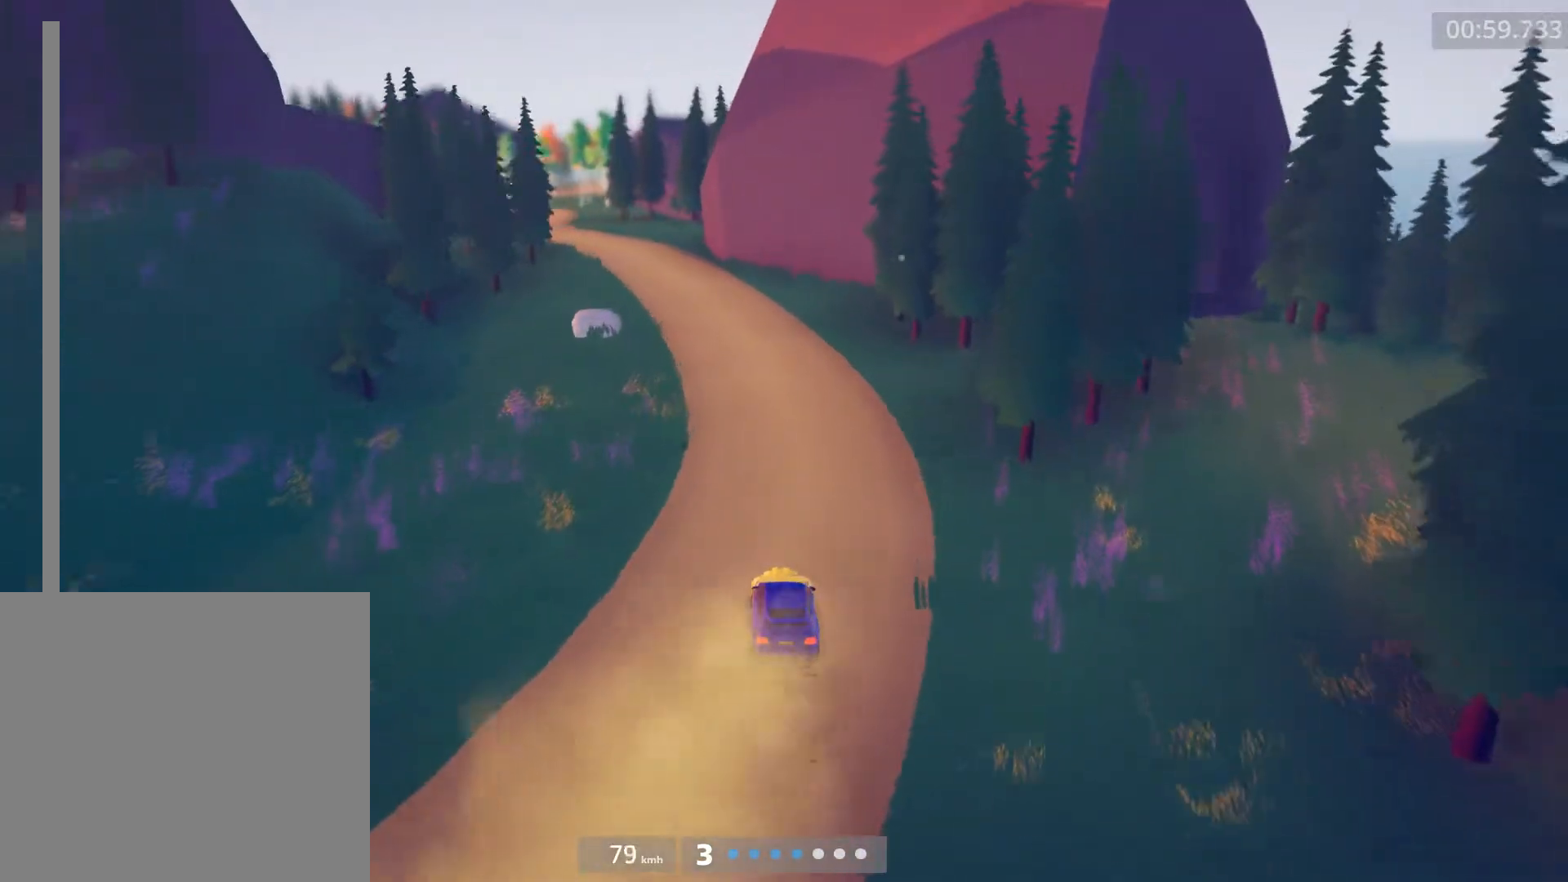
{"buttons": ["R2"], "left_stick": "left", "events": []}
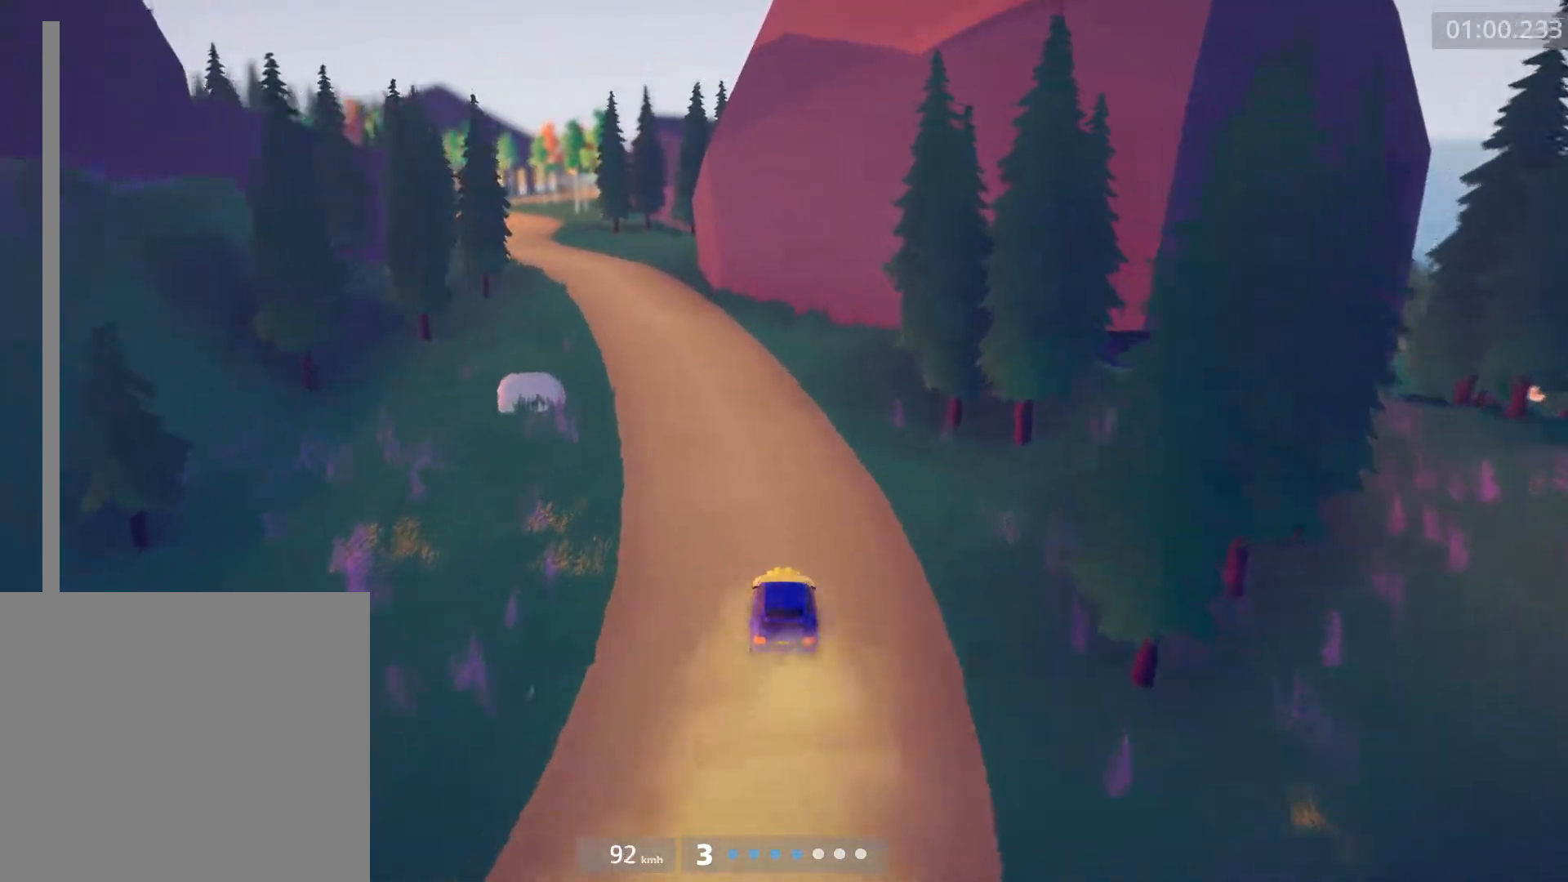
{"buttons": ["R2"], "left_stick": "left", "events": [[167, "left_stick", "center"], [267, "left_stick", "left"]]}
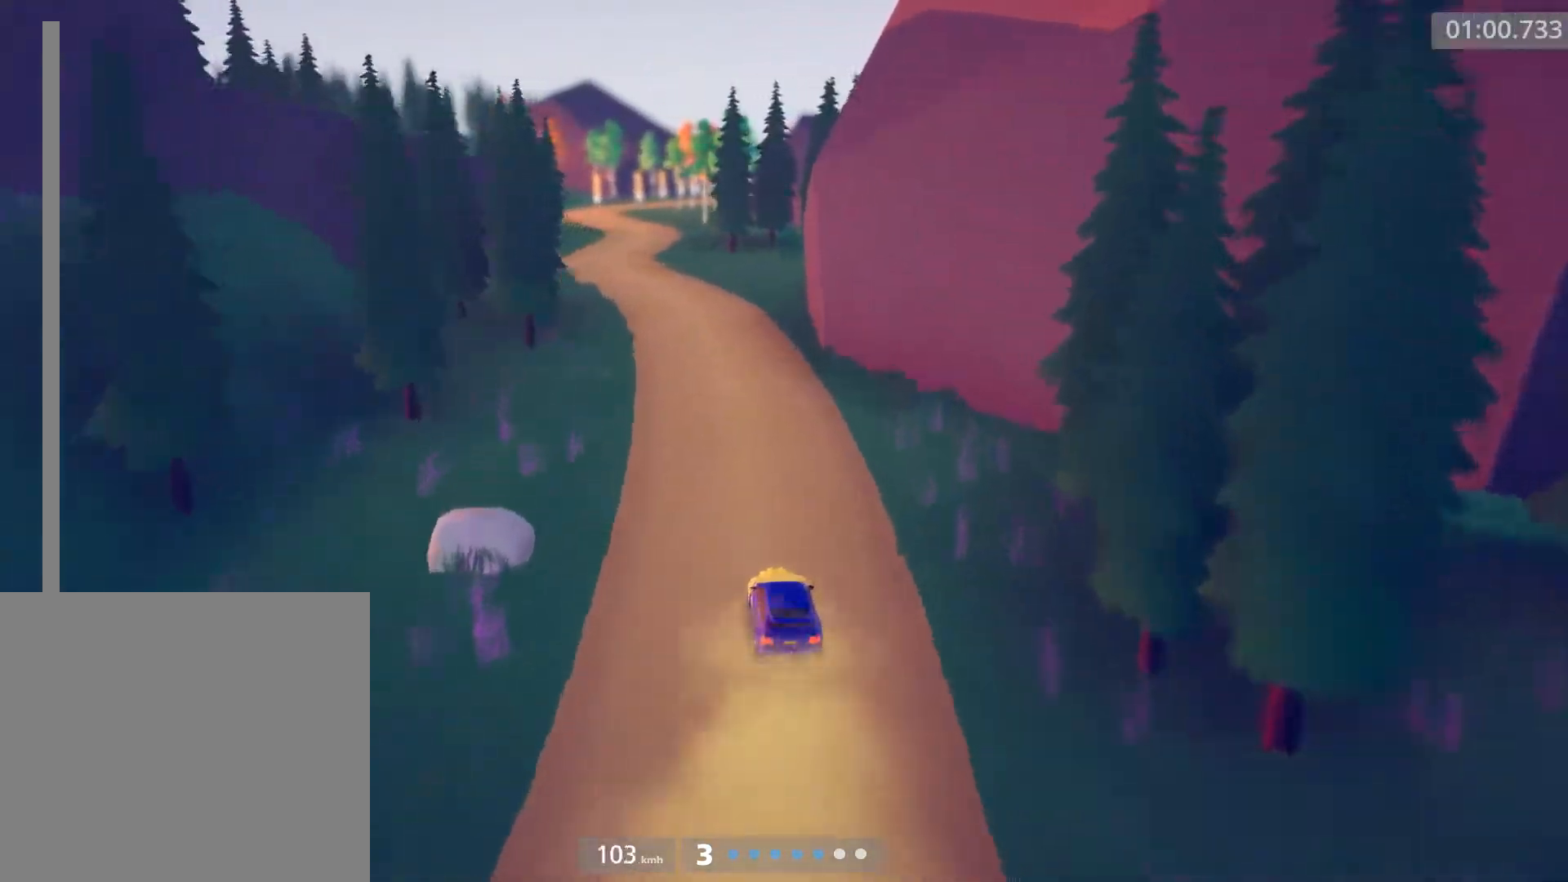
{"buttons": ["R2"], "left_stick": "left", "events": [[133, "left_stick", "center"], [267, "left_stick", "left"]]}
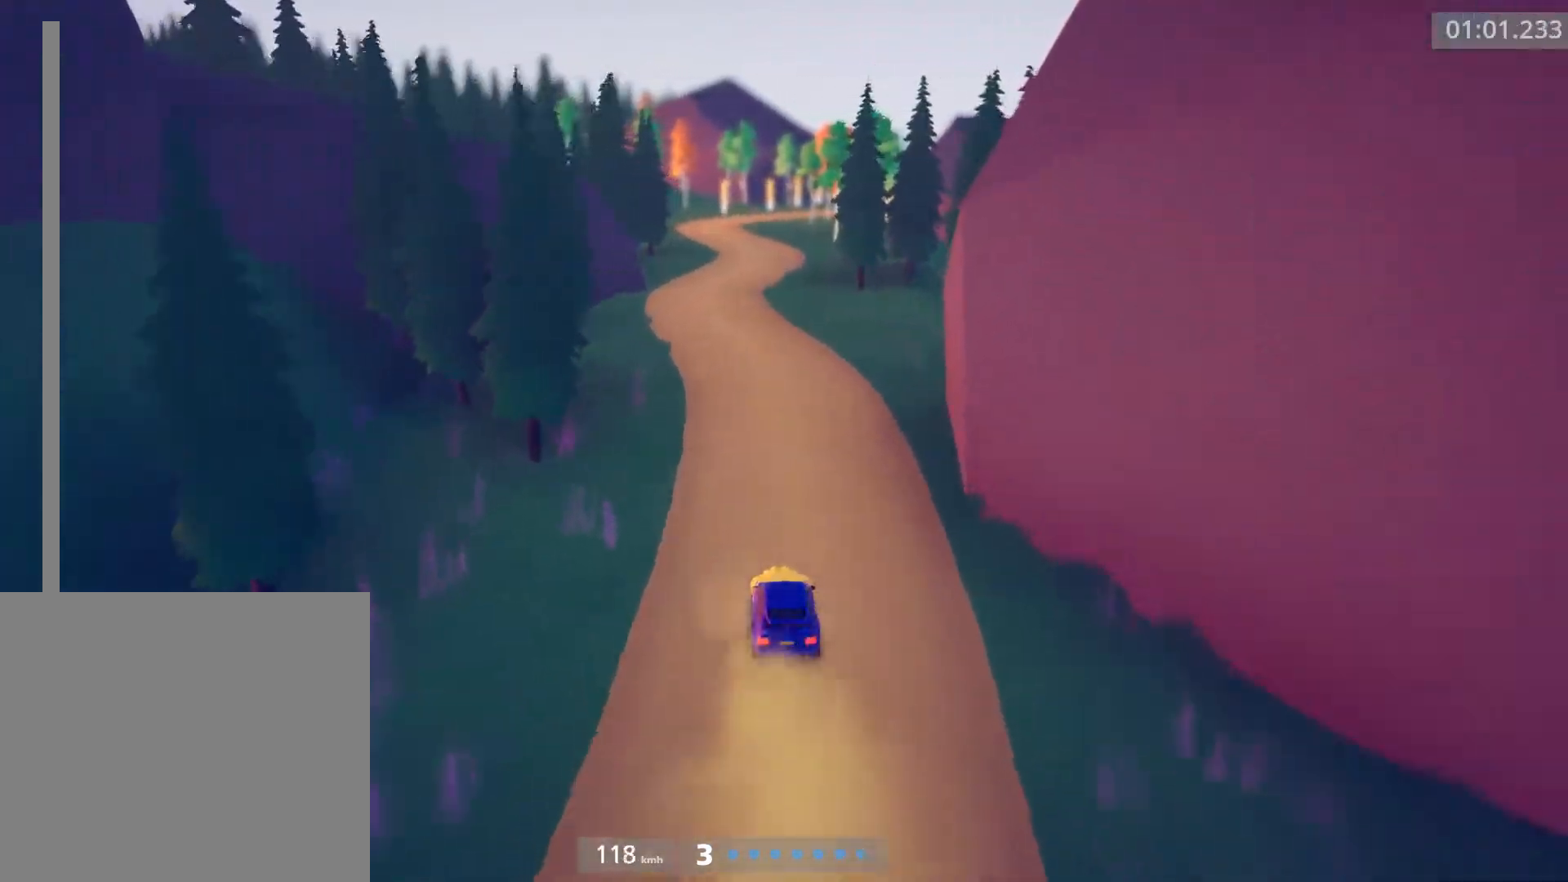
{"buttons": ["R2"], "left_stick": "center", "events": [[83, "left_stick", "center"], [350, "B", "down"], [417, "B", "up"]]}
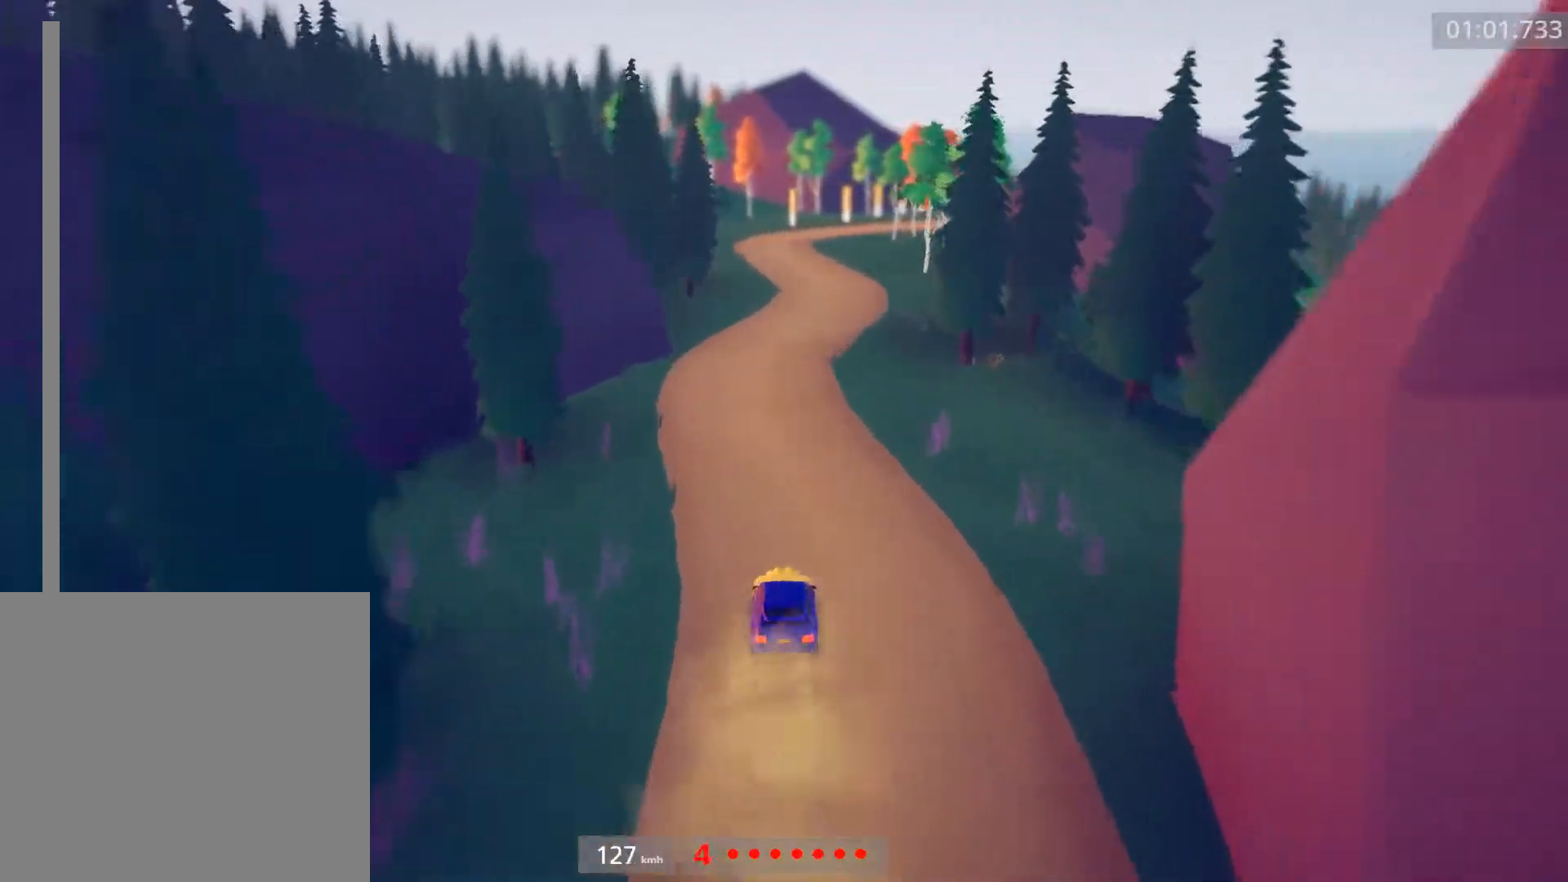
{"buttons": ["R2"], "left_stick": "right", "events": [[450, "left_stick", "right"]]}
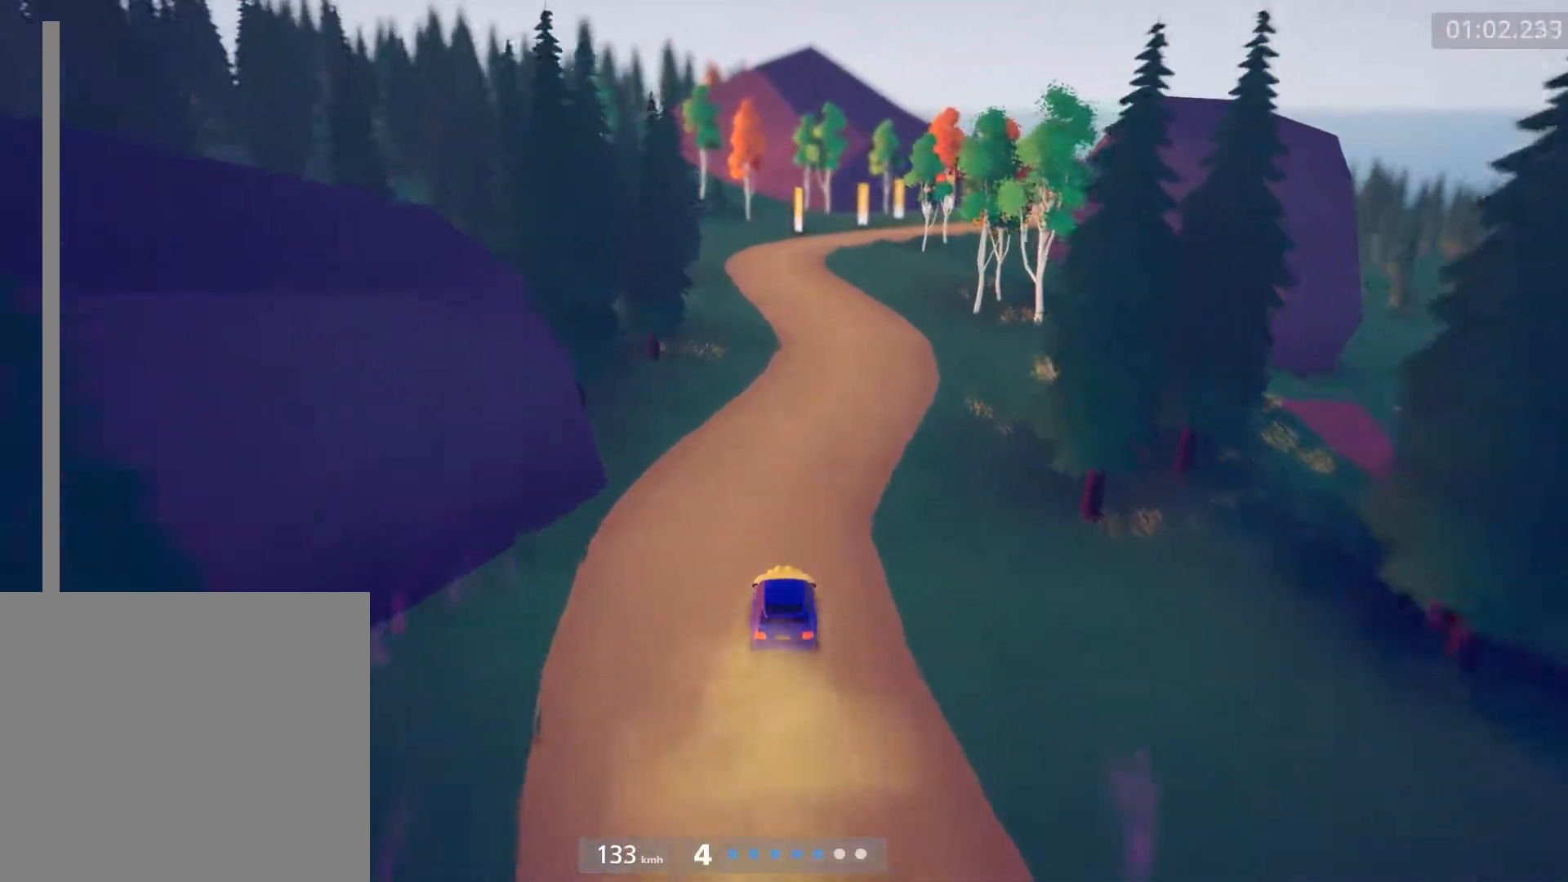
{"buttons": ["R2"], "left_stick": "right", "events": [[83, "left_stick", "center"], [417, "left_stick", "right"]]}
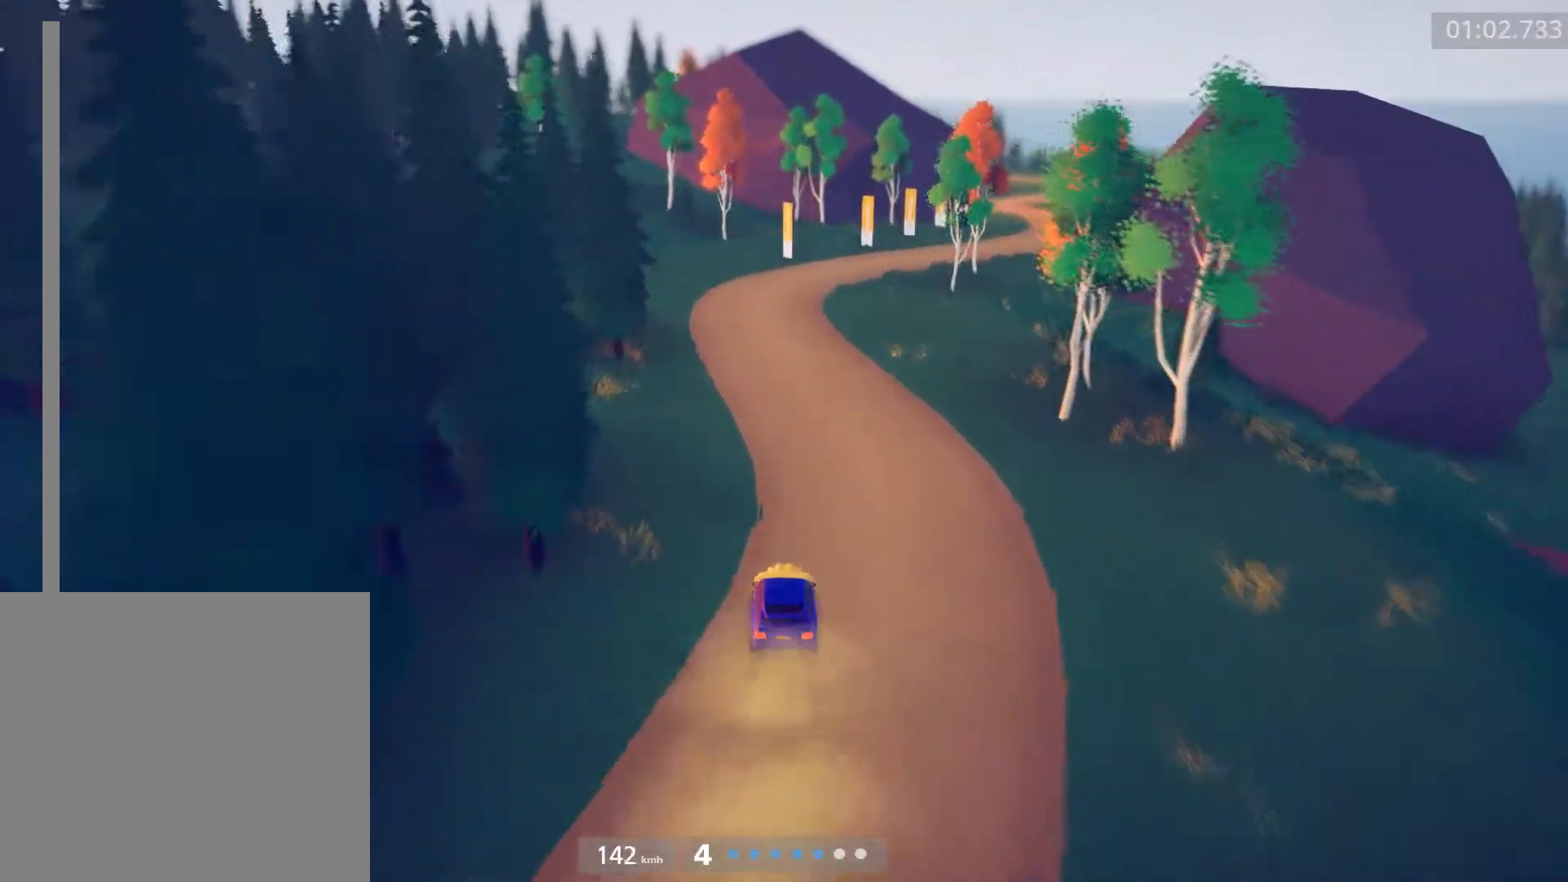
{"buttons": ["R2"], "left_stick": "center", "events": [[433, "left_stick", "center"]]}
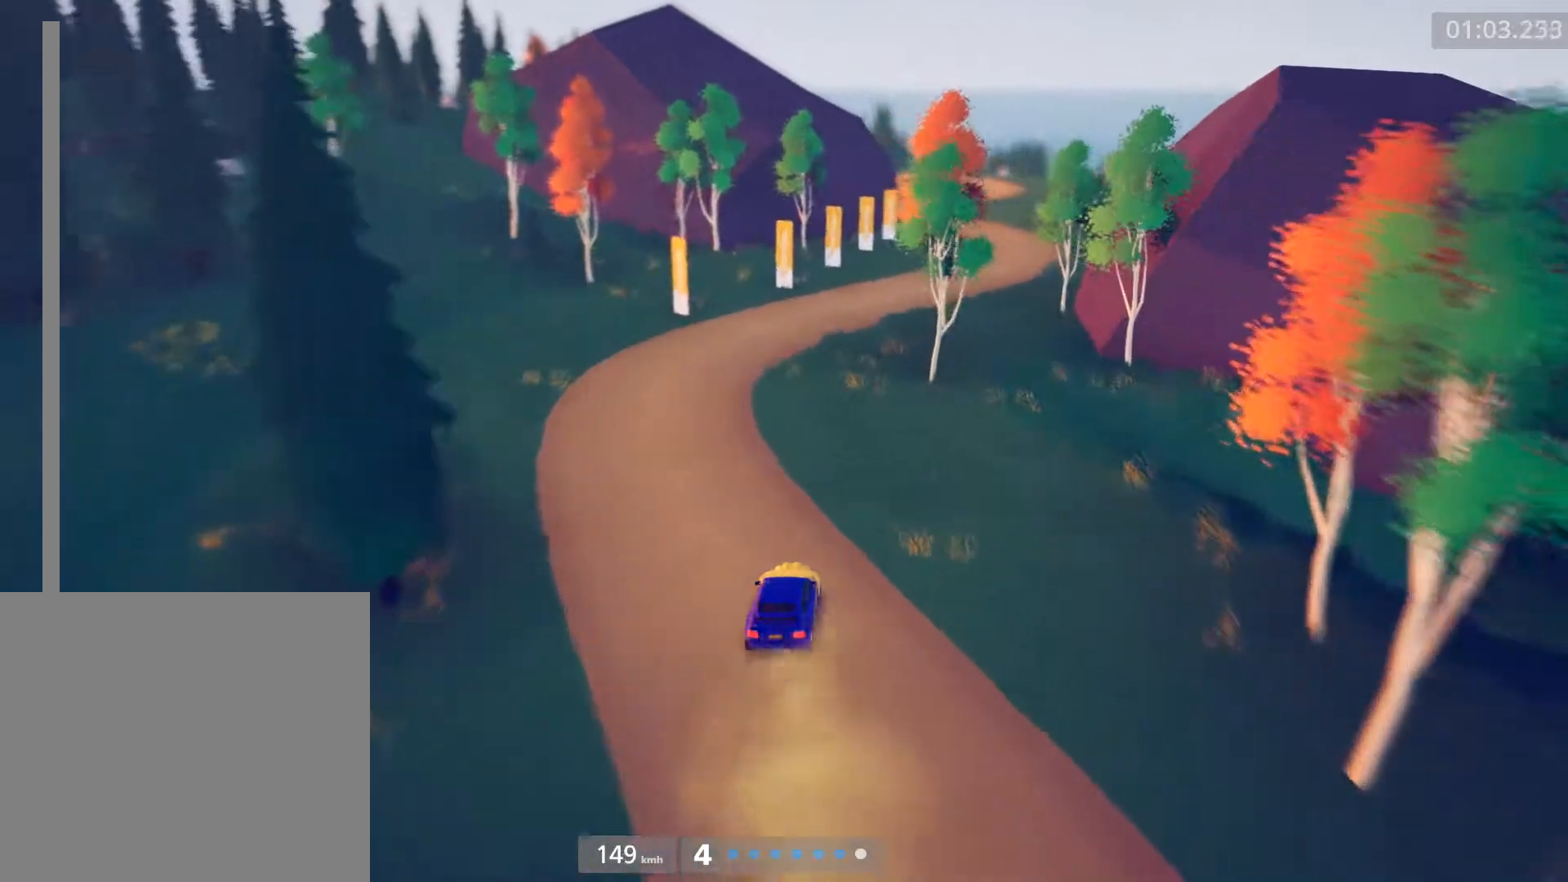
{"buttons": ["R2"], "left_stick": "center", "events": [[33, "left_stick", "right"], [467, "left_stick", "center"]]}
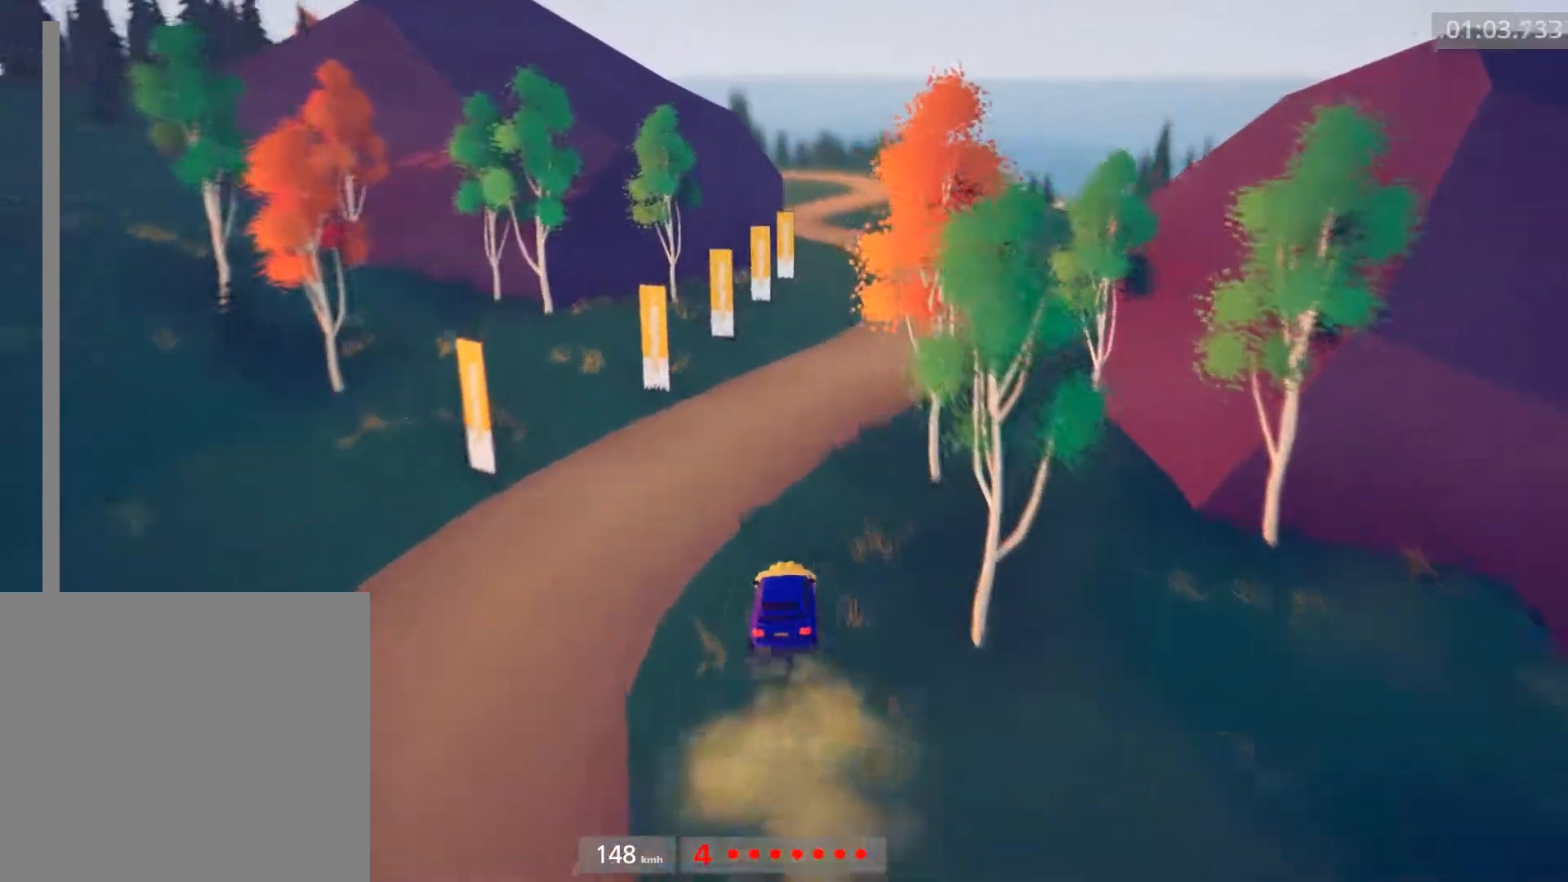
{"buttons": ["R2"], "left_stick": "right", "events": [[67, "left_stick", "right"], [300, "left_stick", "center"], [500, "left_stick", "right"]]}
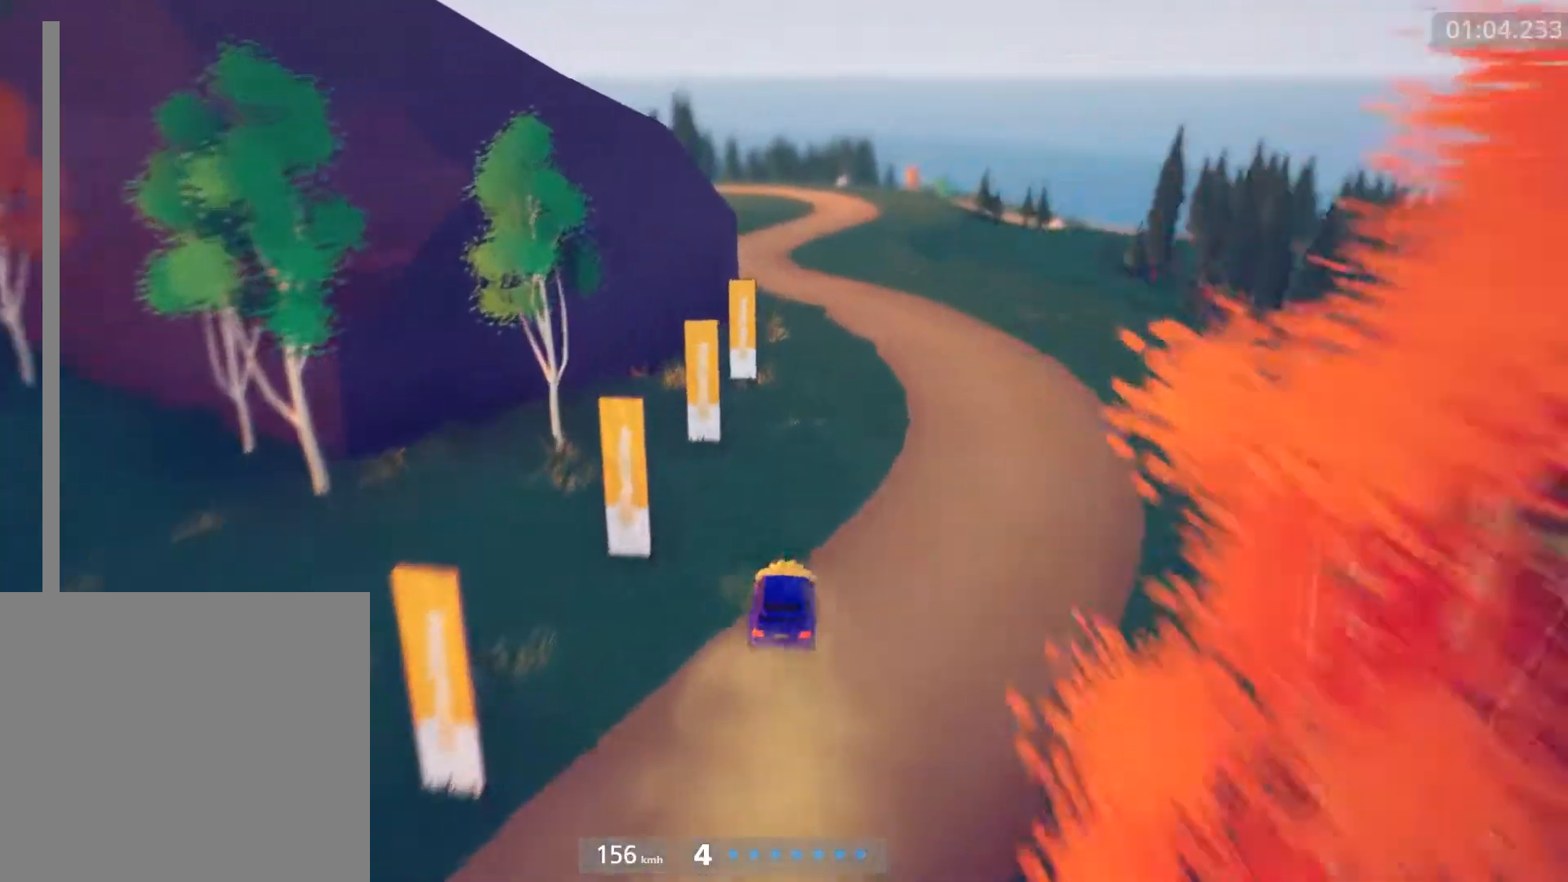
{"buttons": ["R2"], "left_stick": "right", "events": [[167, "left_stick", "center"], [350, "left_stick", "right"]]}
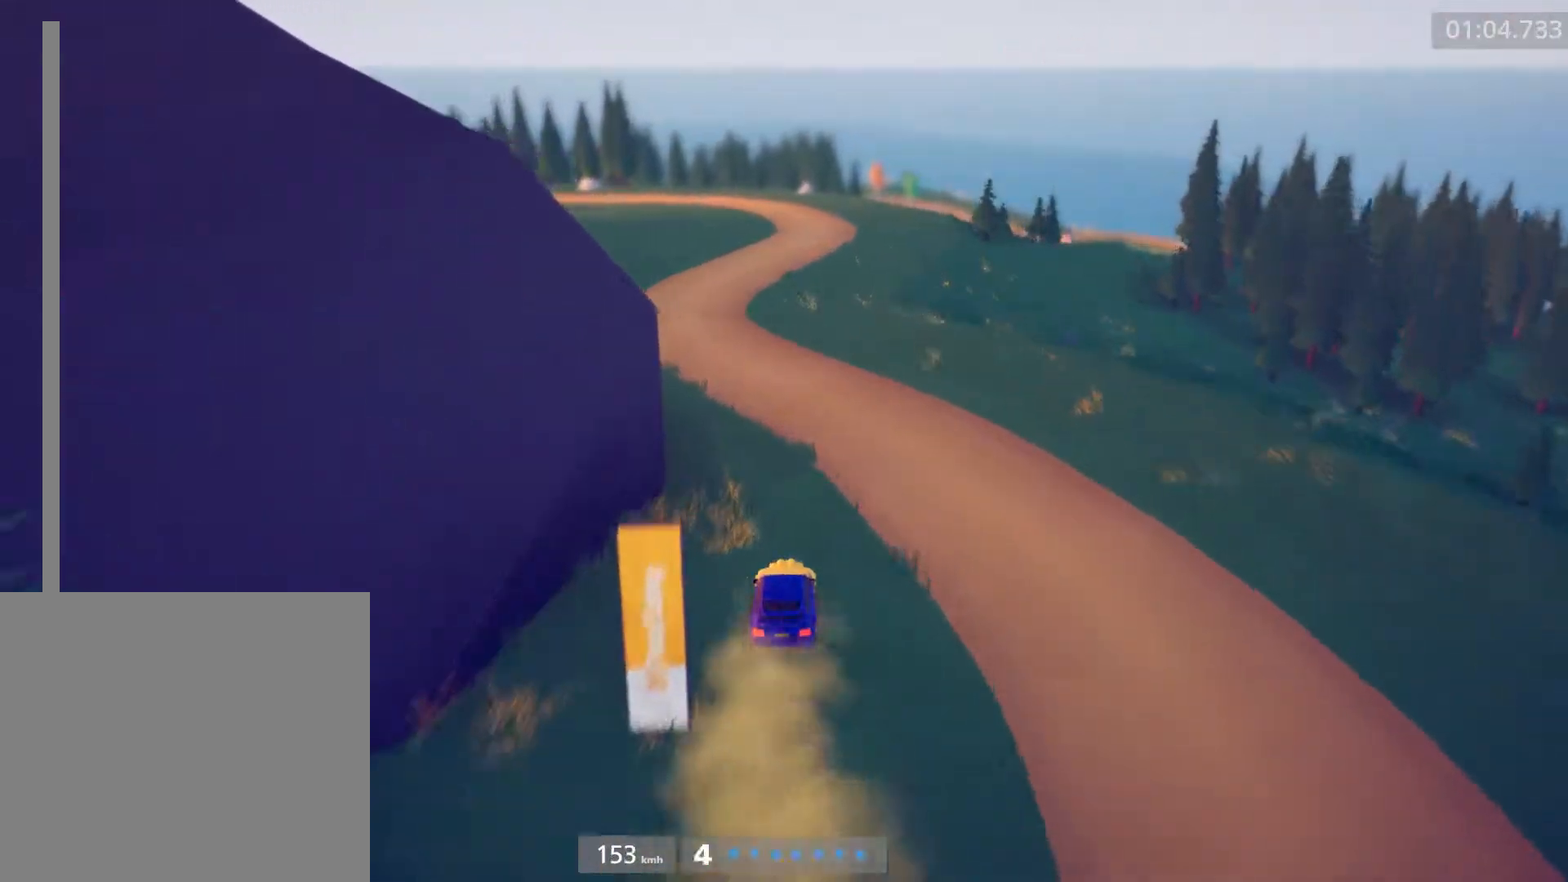
{"buttons": ["R2"], "left_stick": "center", "events": [[50, "left_stick", "center"]]}
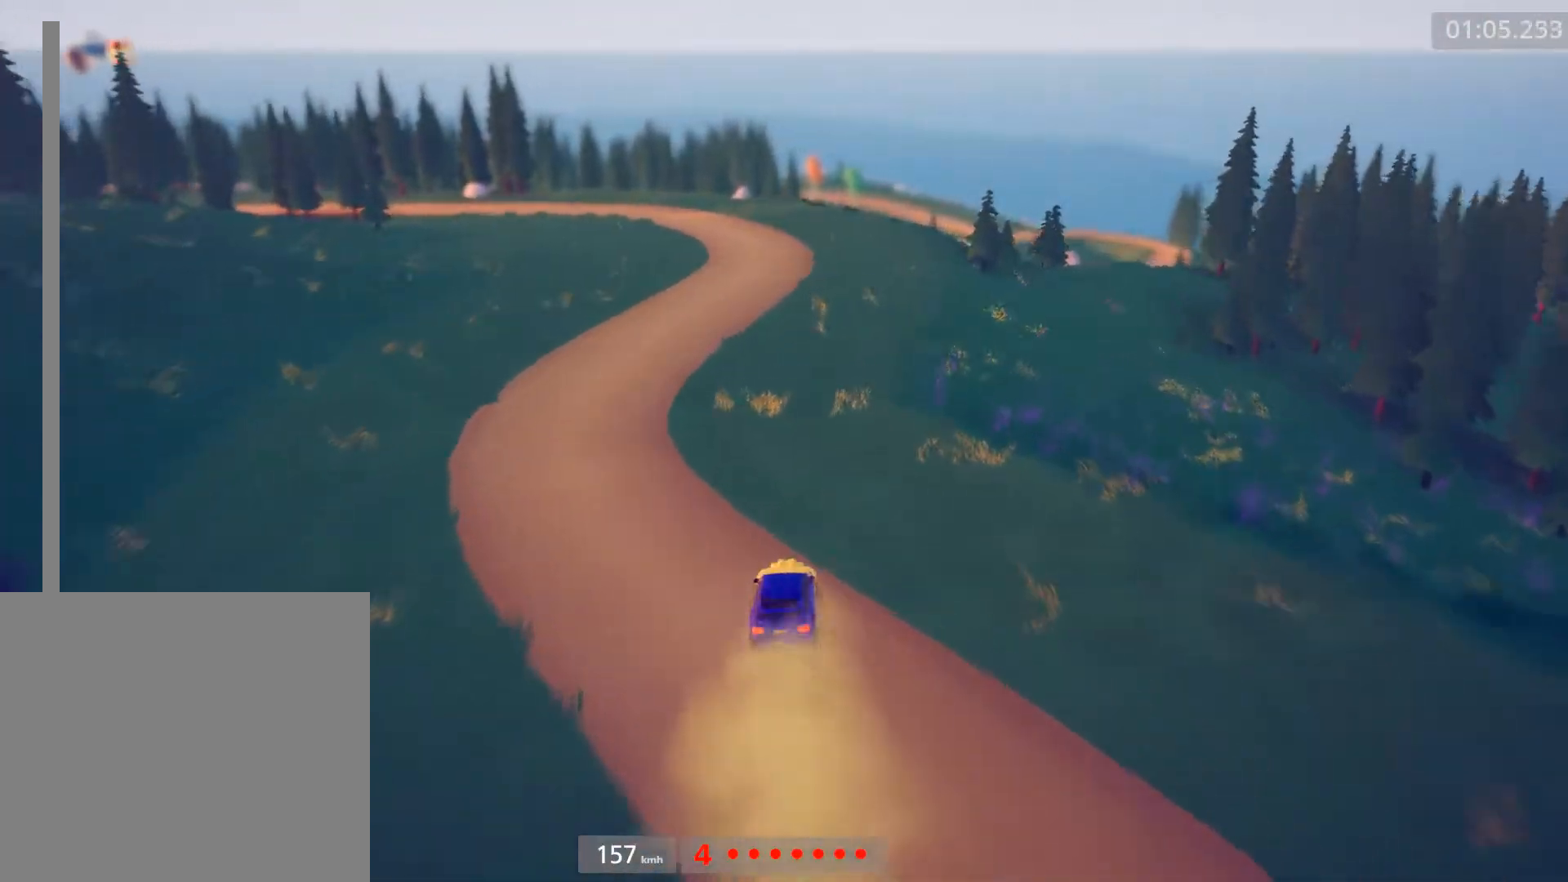
{"buttons": [], "left_stick": "left", "events": [[17, "left_stick", "left"], [250, "R2", "up"], [283, "L2", "down"], [350, "L2", "up"]]}
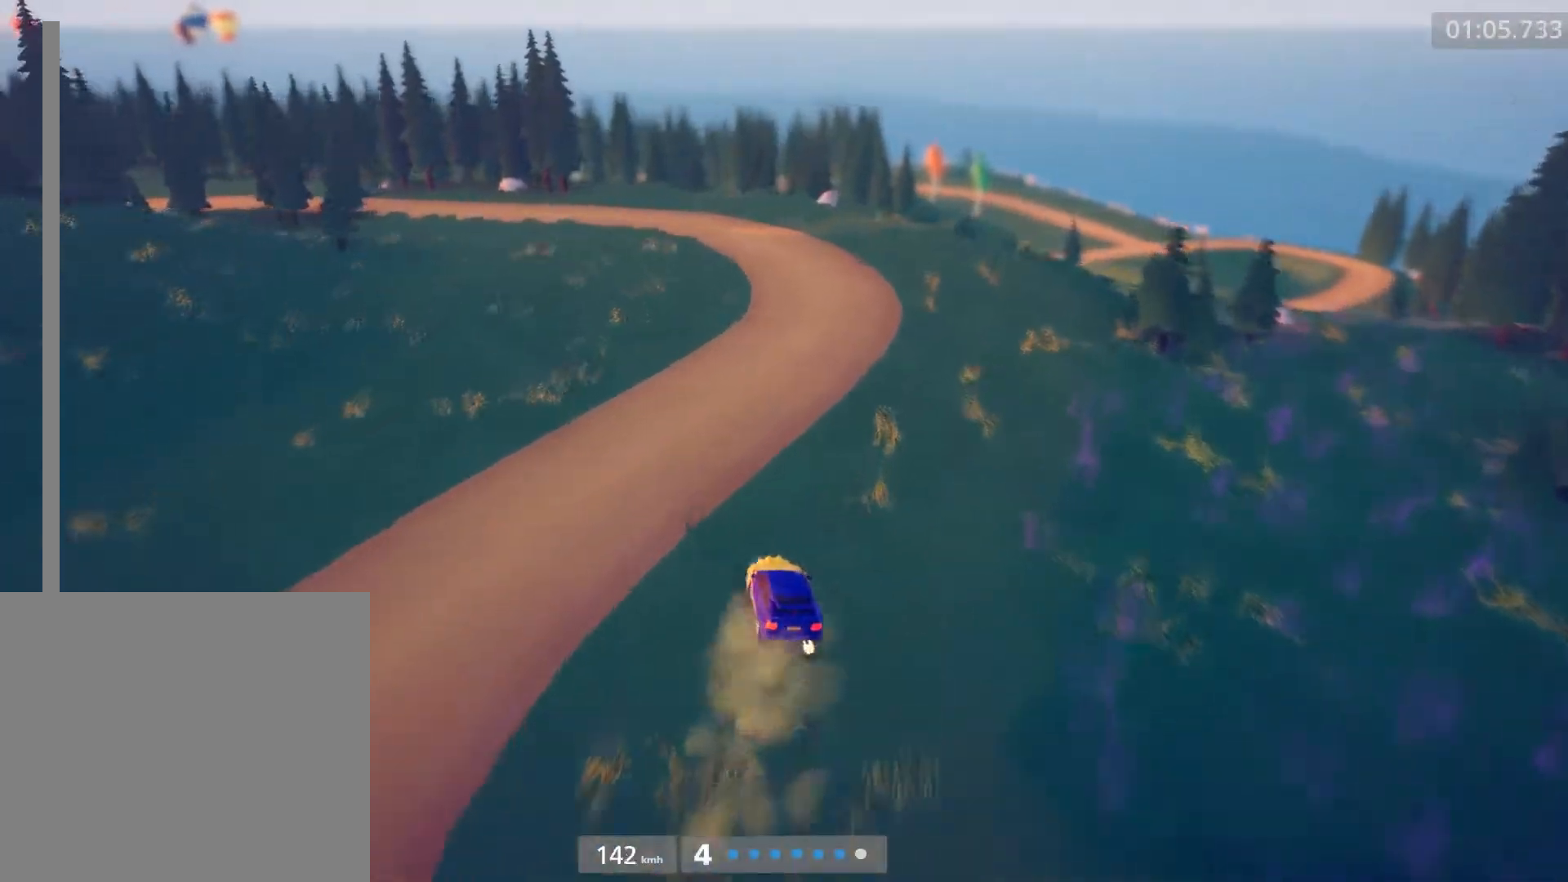
{"buttons": ["R2"], "left_stick": "left", "events": [[150, "R2", "down"], [217, "left_stick", "center"], [317, "left_stick", "right"], [383, "left_stick", "center"], [450, "left_stick", "left"]]}
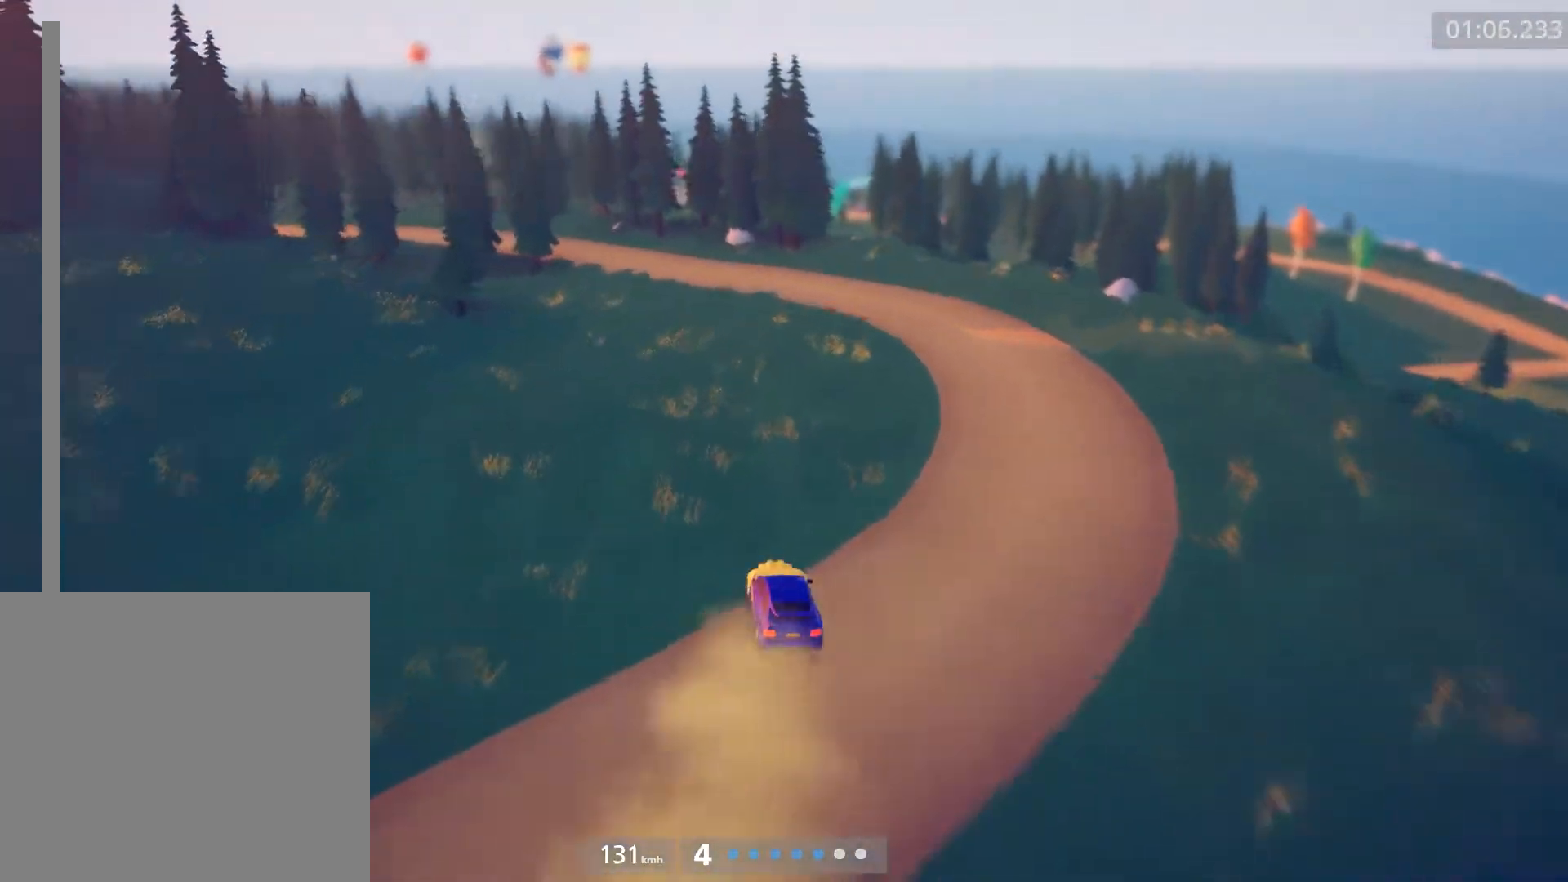
{"buttons": ["R2"], "left_stick": "left", "events": [[67, "A", "down"], [183, "A", "up"]]}
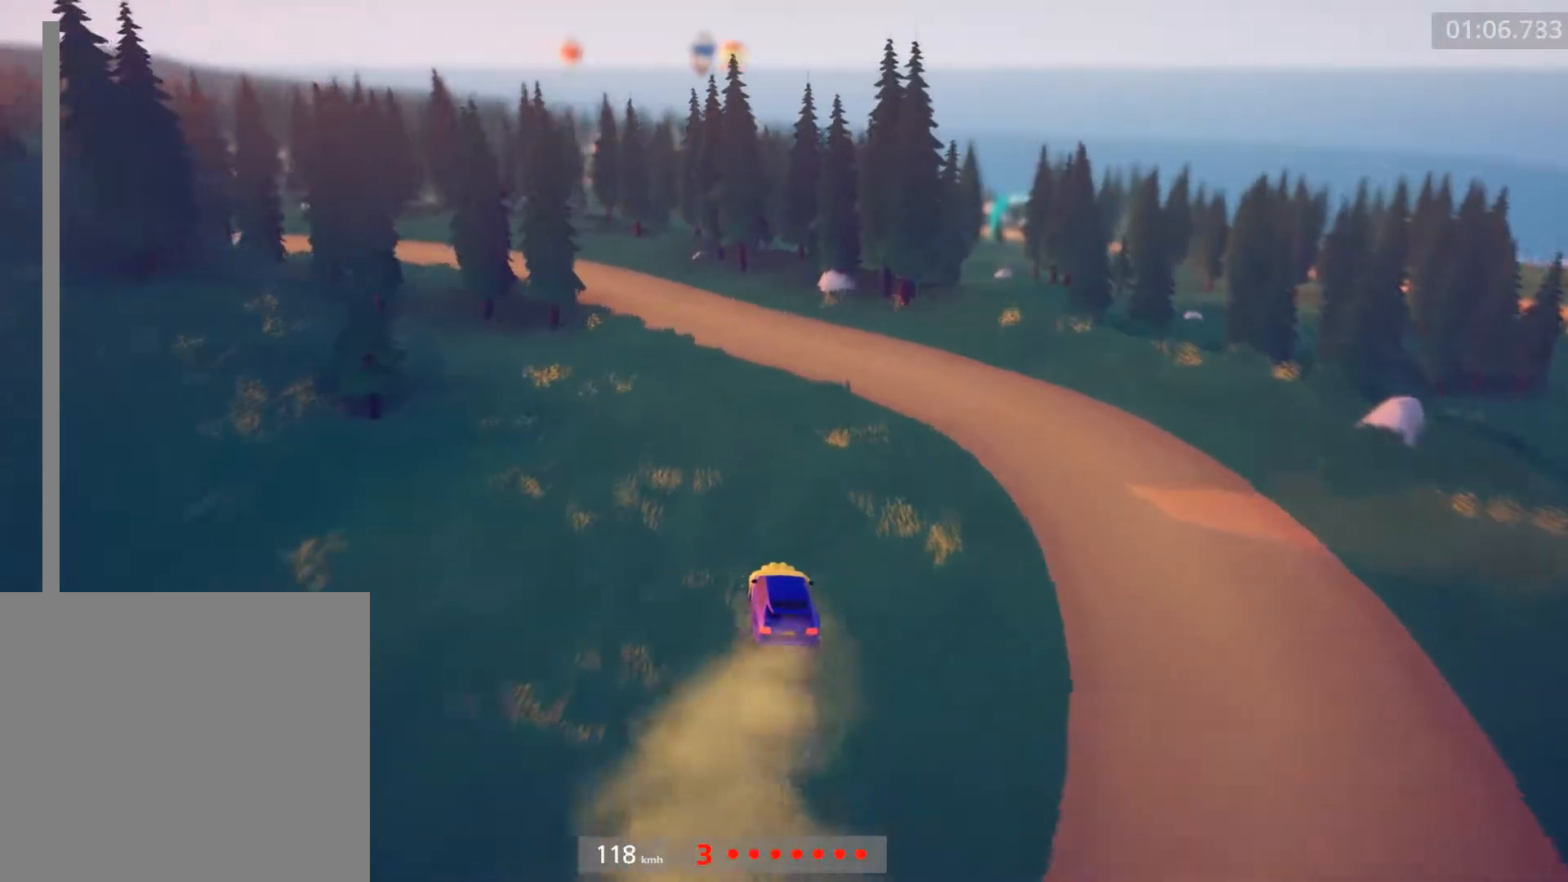
{"buttons": ["R2"], "left_stick": "left", "events": [[67, "left_stick", "center"], [200, "left_stick", "left"]]}
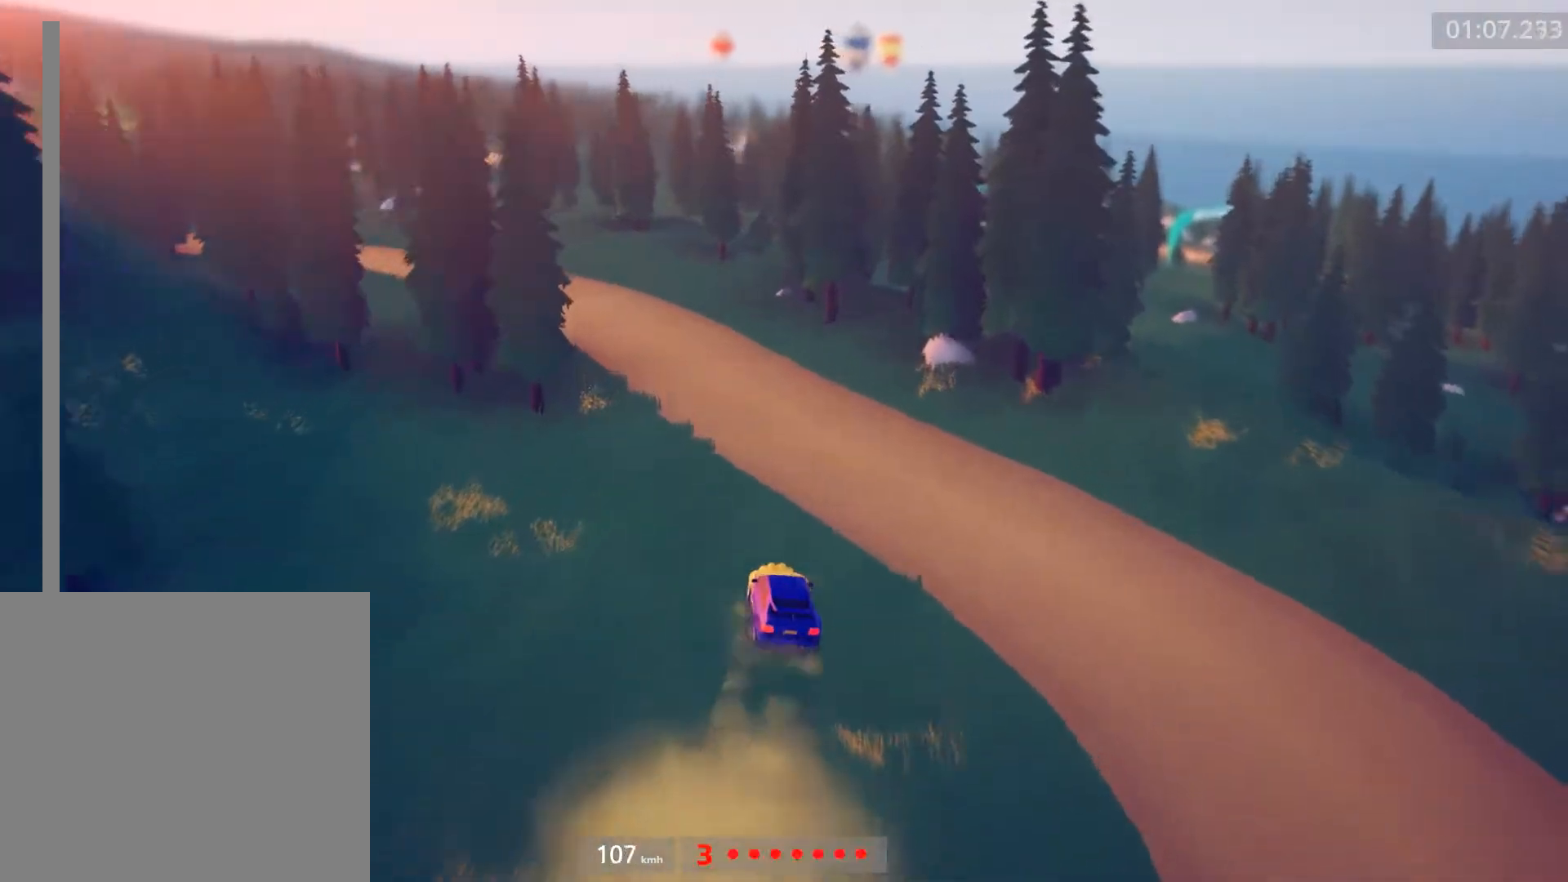
{"buttons": ["R2"], "left_stick": "left", "events": []}
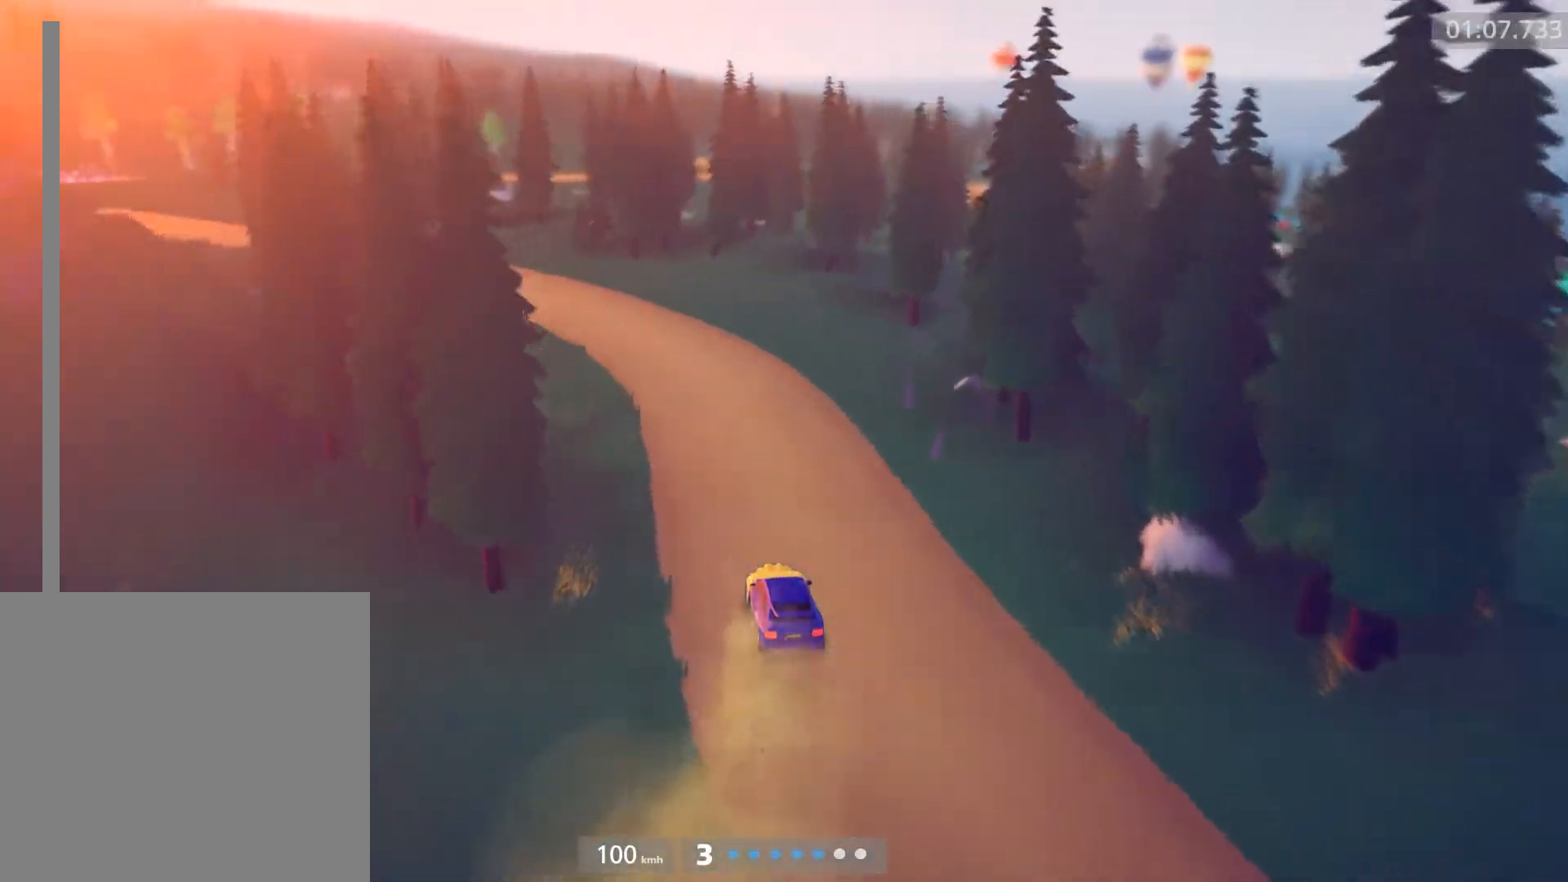
{"buttons": ["R2"], "left_stick": "left", "events": []}
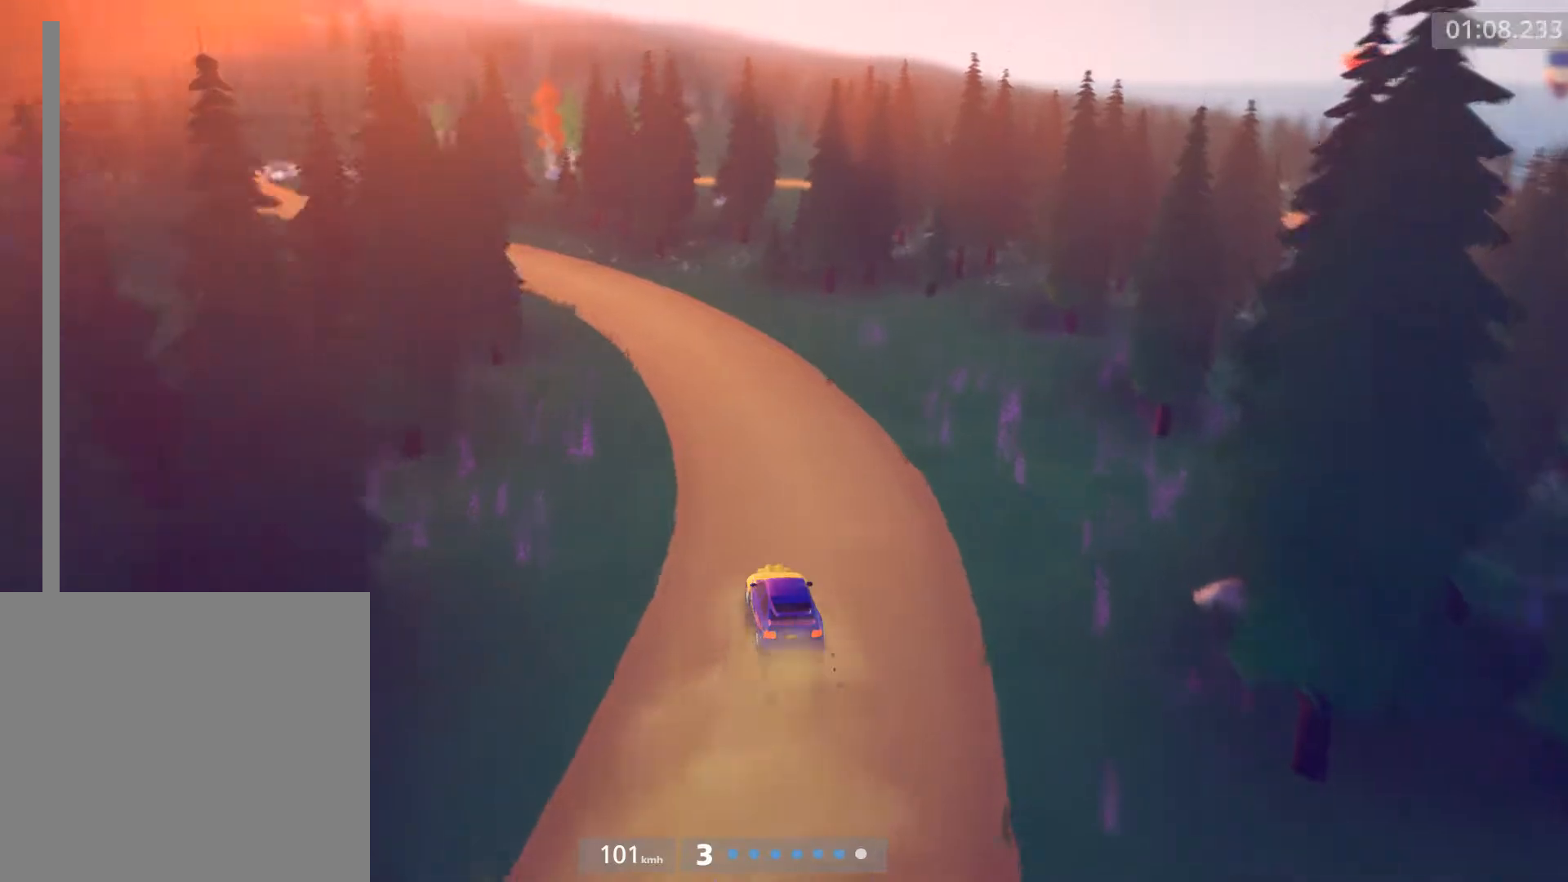
{"buttons": ["R2"], "left_stick": "left", "events": []}
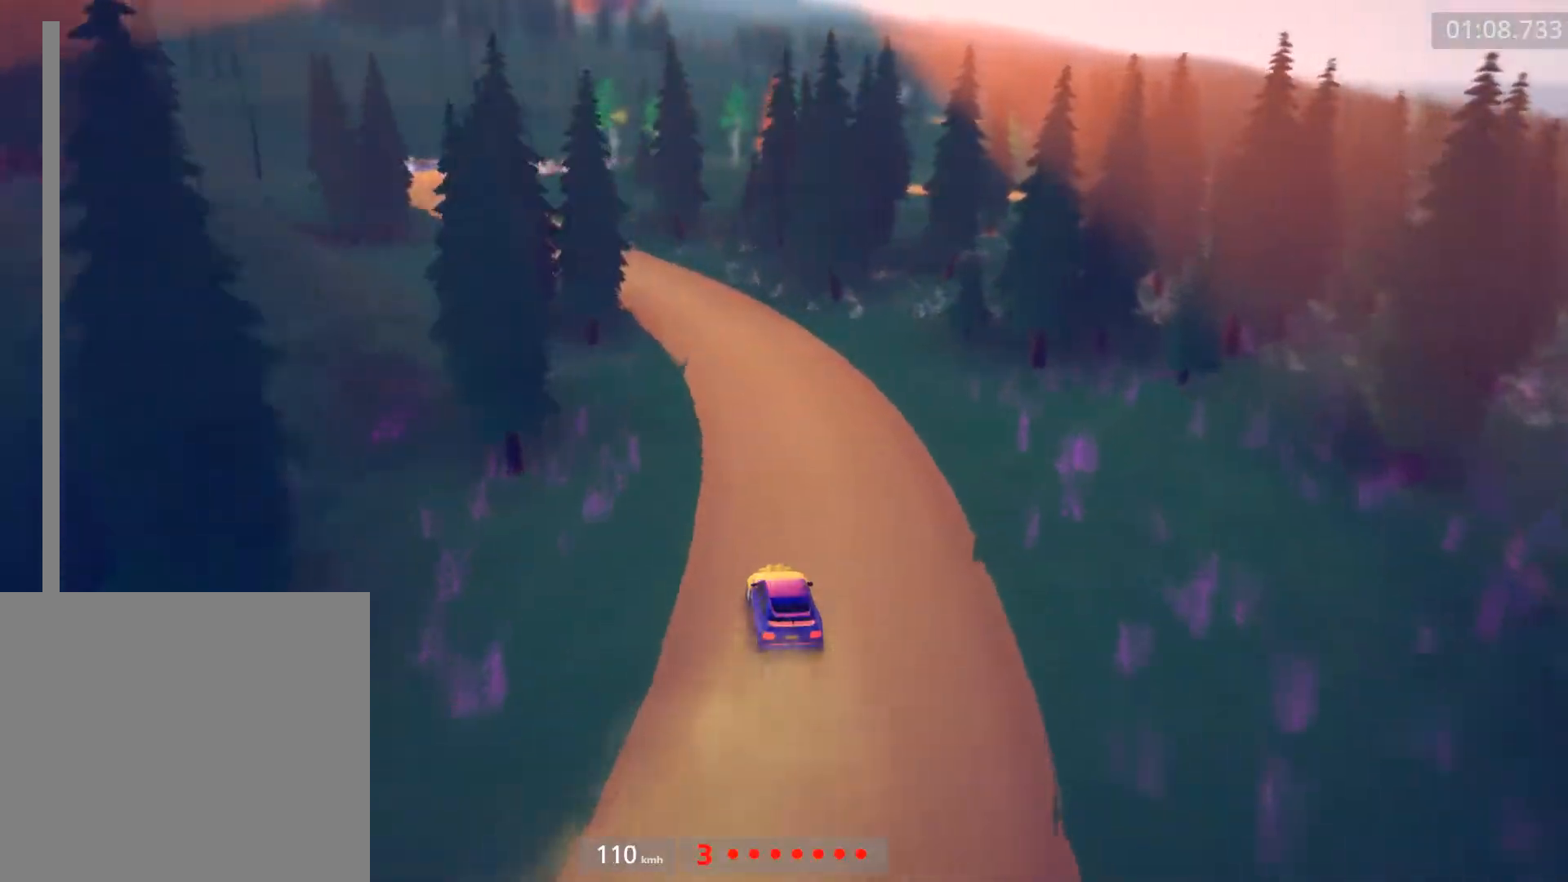
{"buttons": ["R2"], "left_stick": "left", "events": []}
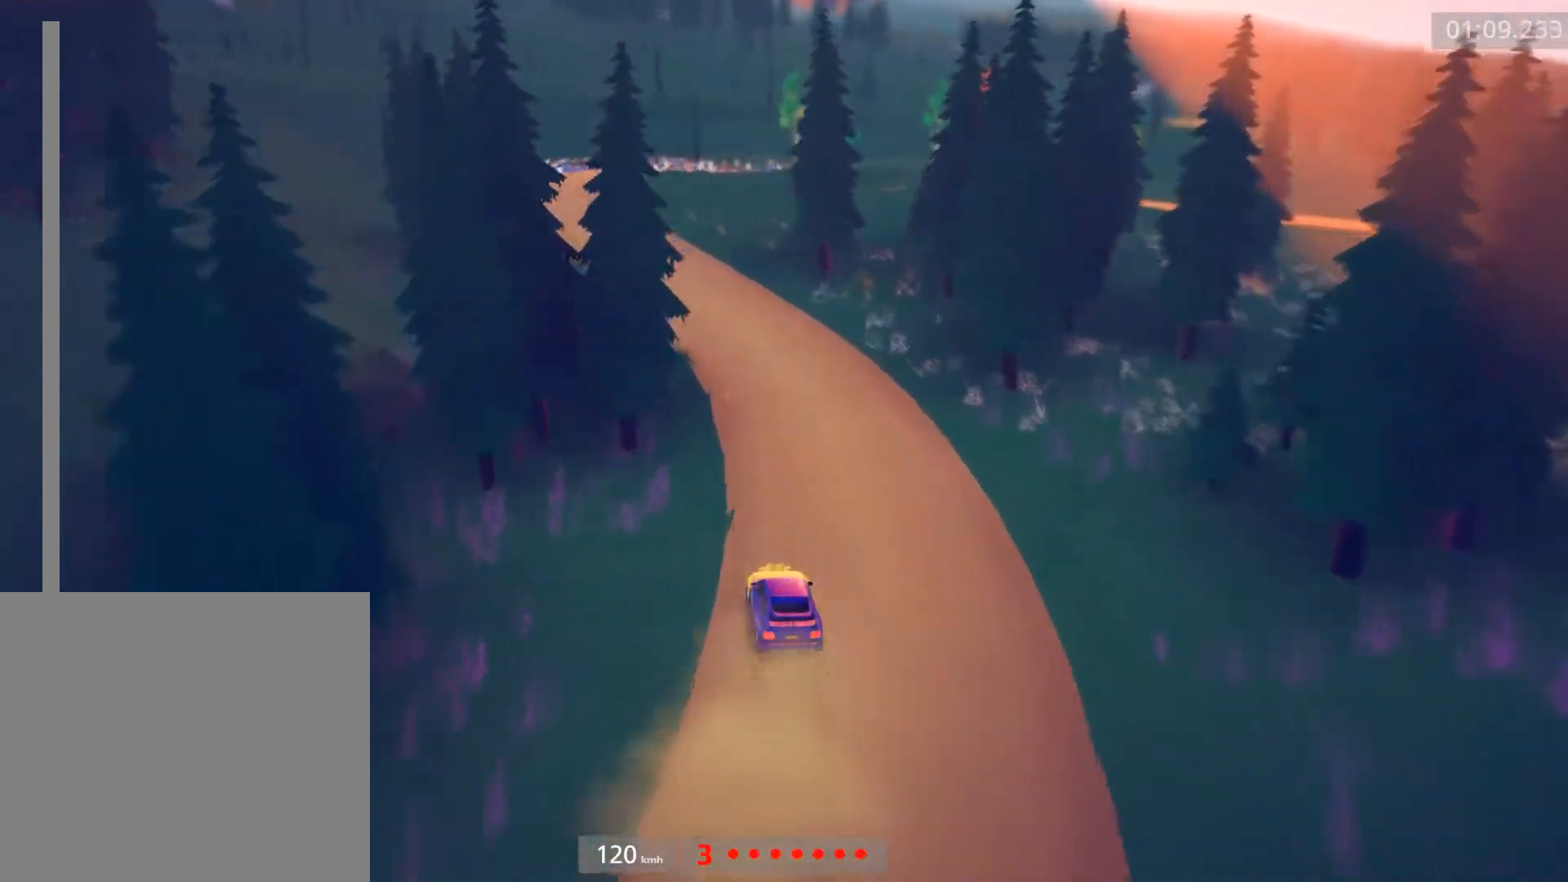
{"buttons": ["R2"], "left_stick": "center", "events": [[17, "B", "down"], [150, "B", "up"], [167, "left_stick", "center"]]}